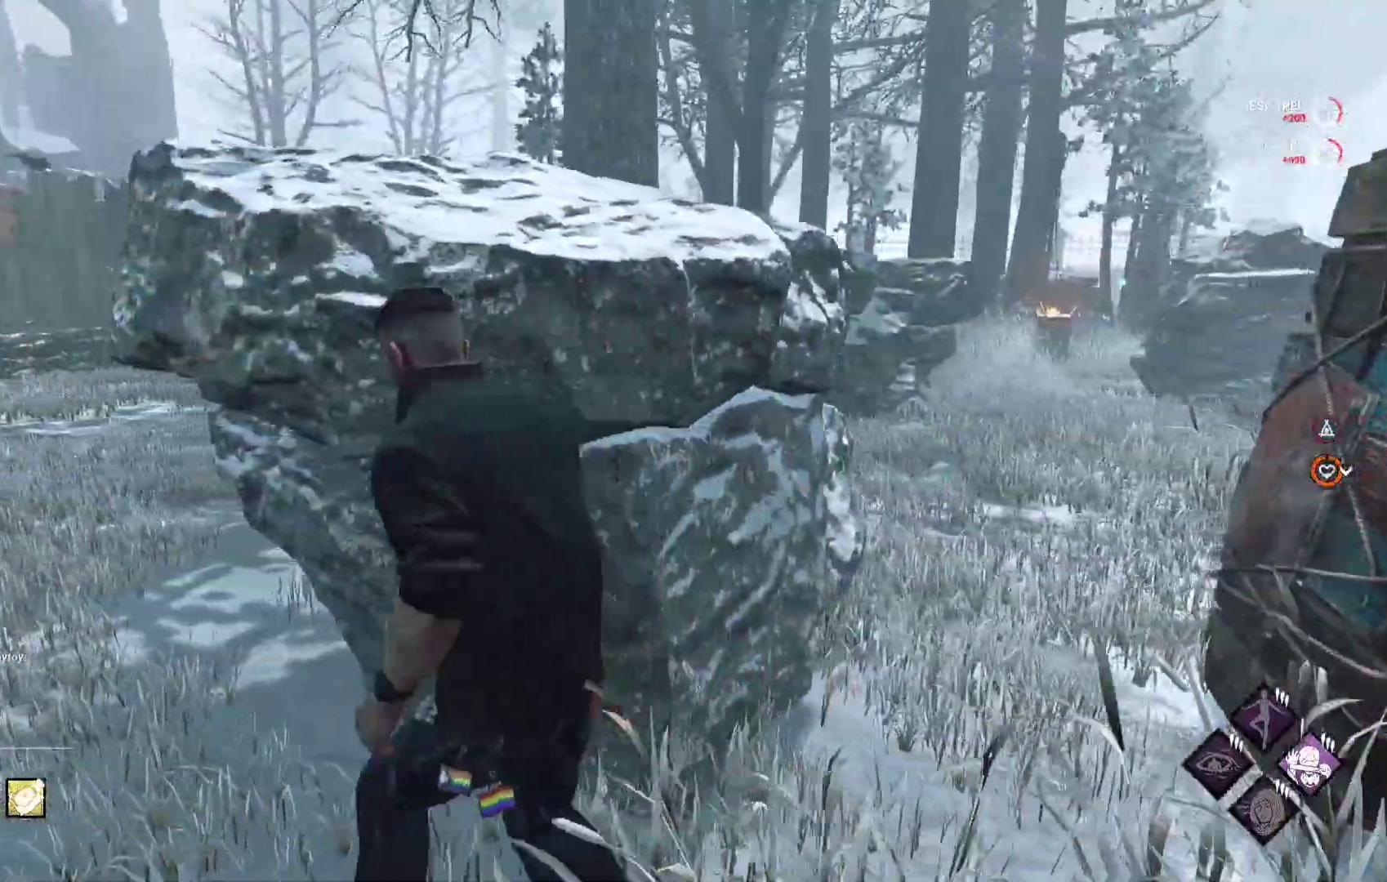
Gameplay with a controller (Xbox layout); each line is a JSON object with the inputs held at the frame after it. "events" lists button and stick changes between this image and that frame as [ms after this image, input, new state], when the widget could be followed in between.
{"buttons": ["L1"], "left_stick": "right", "right_stick": "right", "events": [[233, "left_stick", "up-right"], [400, "left_stick", "right"], [500, "right_stick", "right"]]}
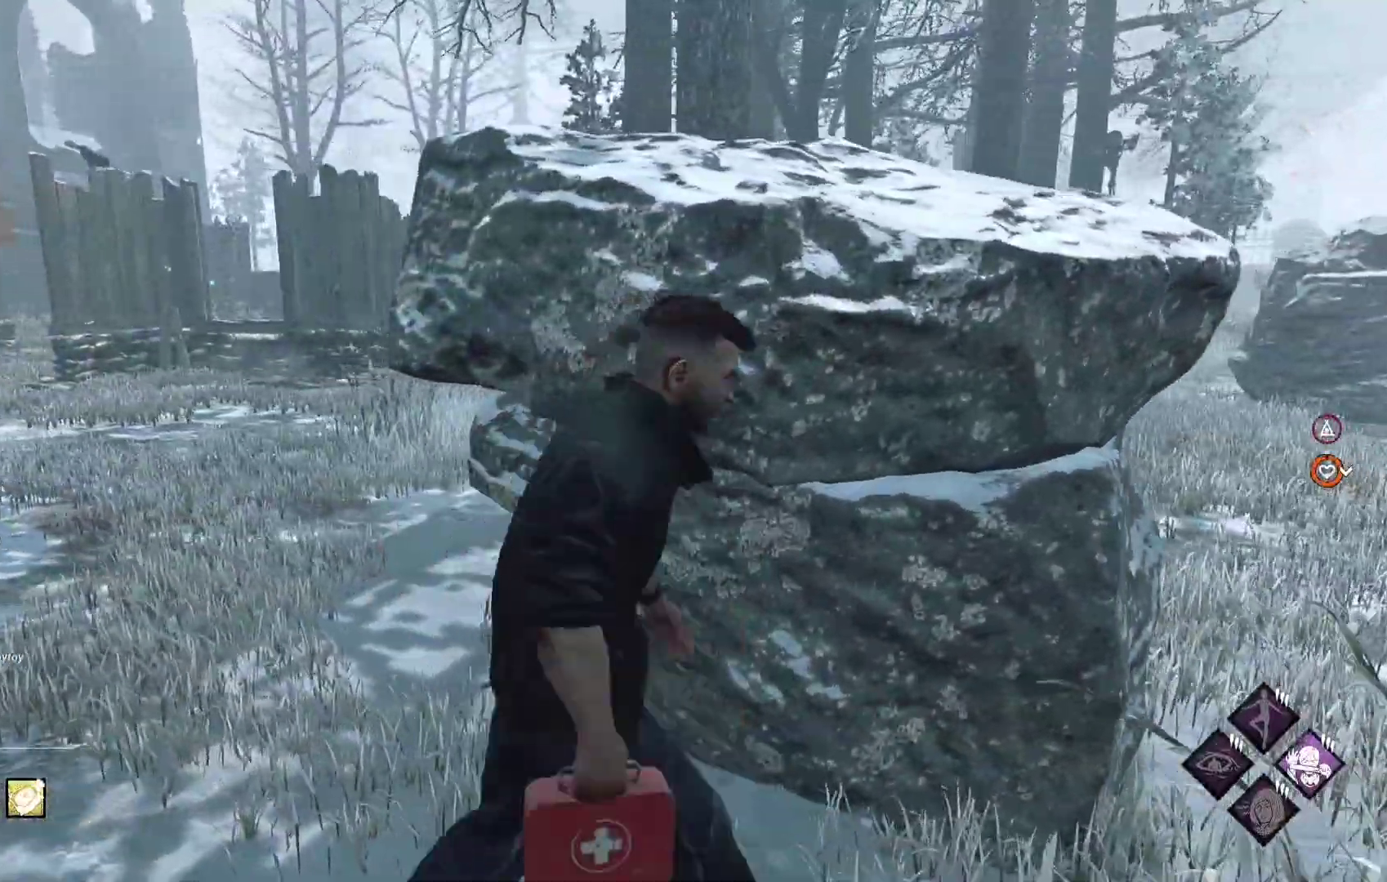
{"buttons": ["L1"], "left_stick": "up-right", "right_stick": "center", "events": [[217, "left_stick", "up-right"], [233, "right_stick", "center"]]}
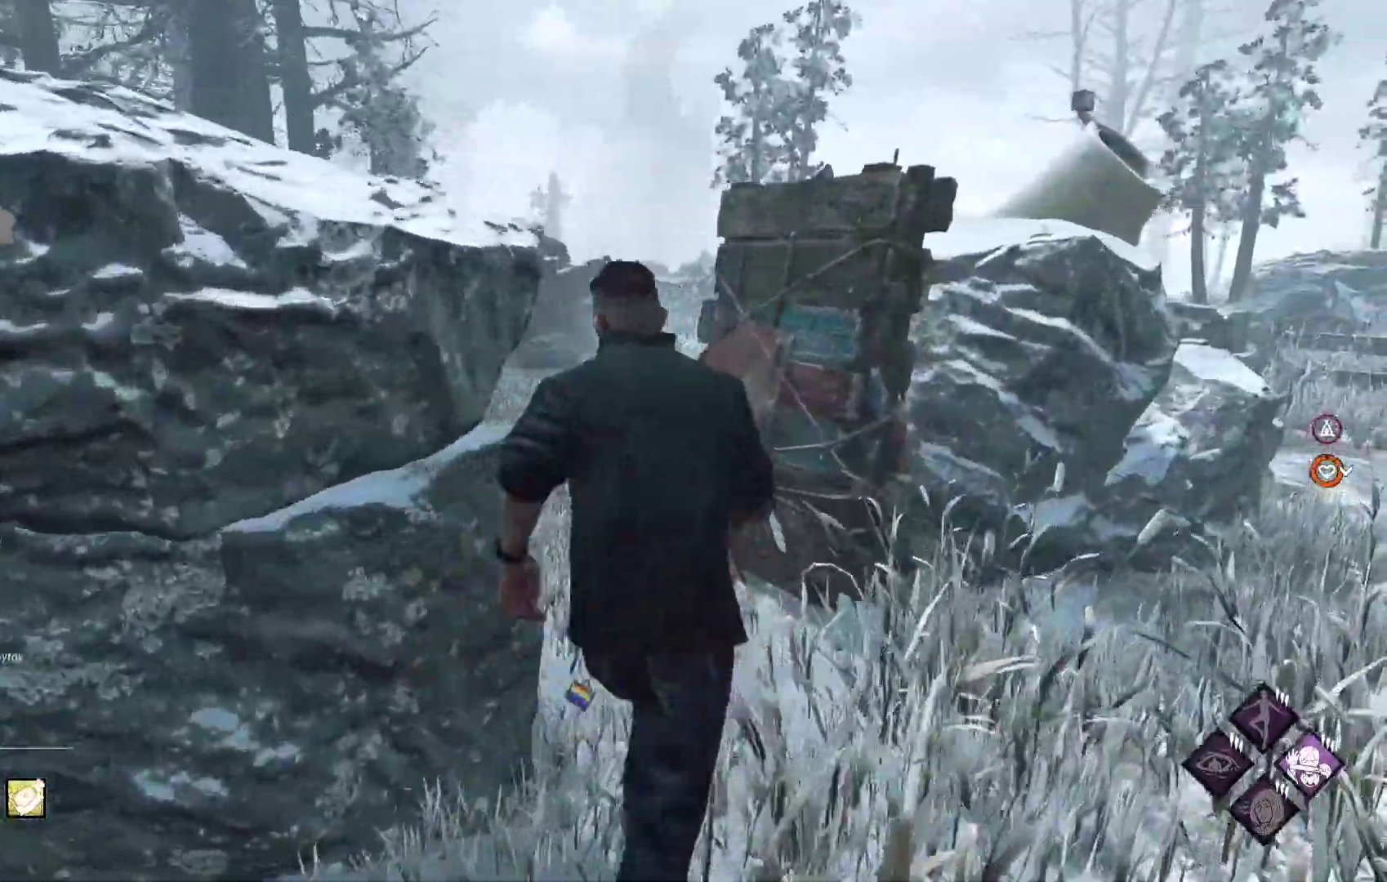
{"buttons": ["L1"], "left_stick": "left", "right_stick": "right", "events": [[50, "left_stick", "up"], [133, "right_stick", "right"], [183, "left_stick", "up-left"], [317, "right_stick", "center"], [350, "left_stick", "left"], [467, "right_stick", "right"]]}
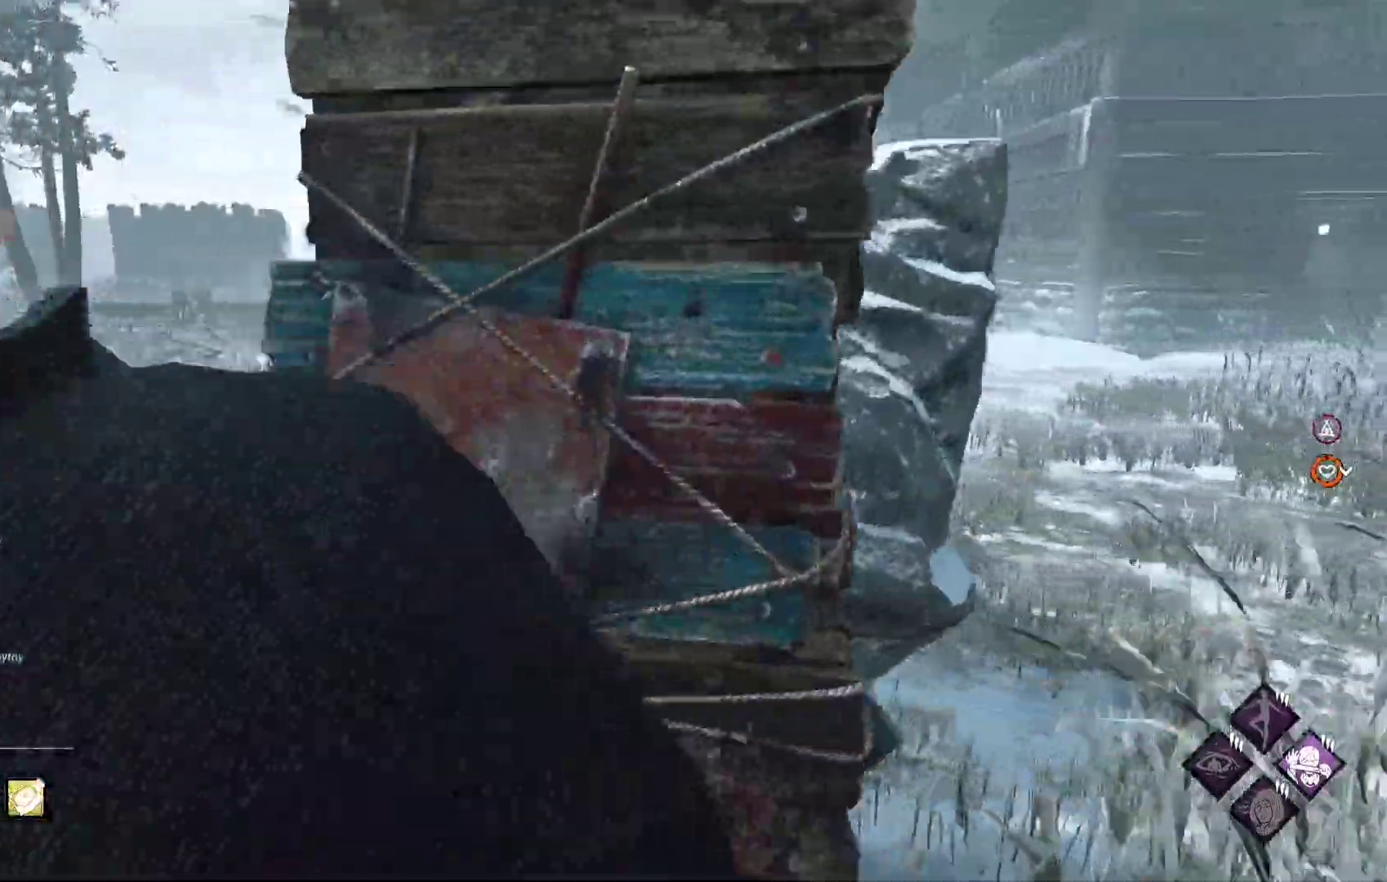
{"buttons": ["L1"], "left_stick": "down-left", "right_stick": "down-right", "events": [[133, "right_stick", "center"], [167, "left_stick", "down-left"], [483, "right_stick", "down-right"]]}
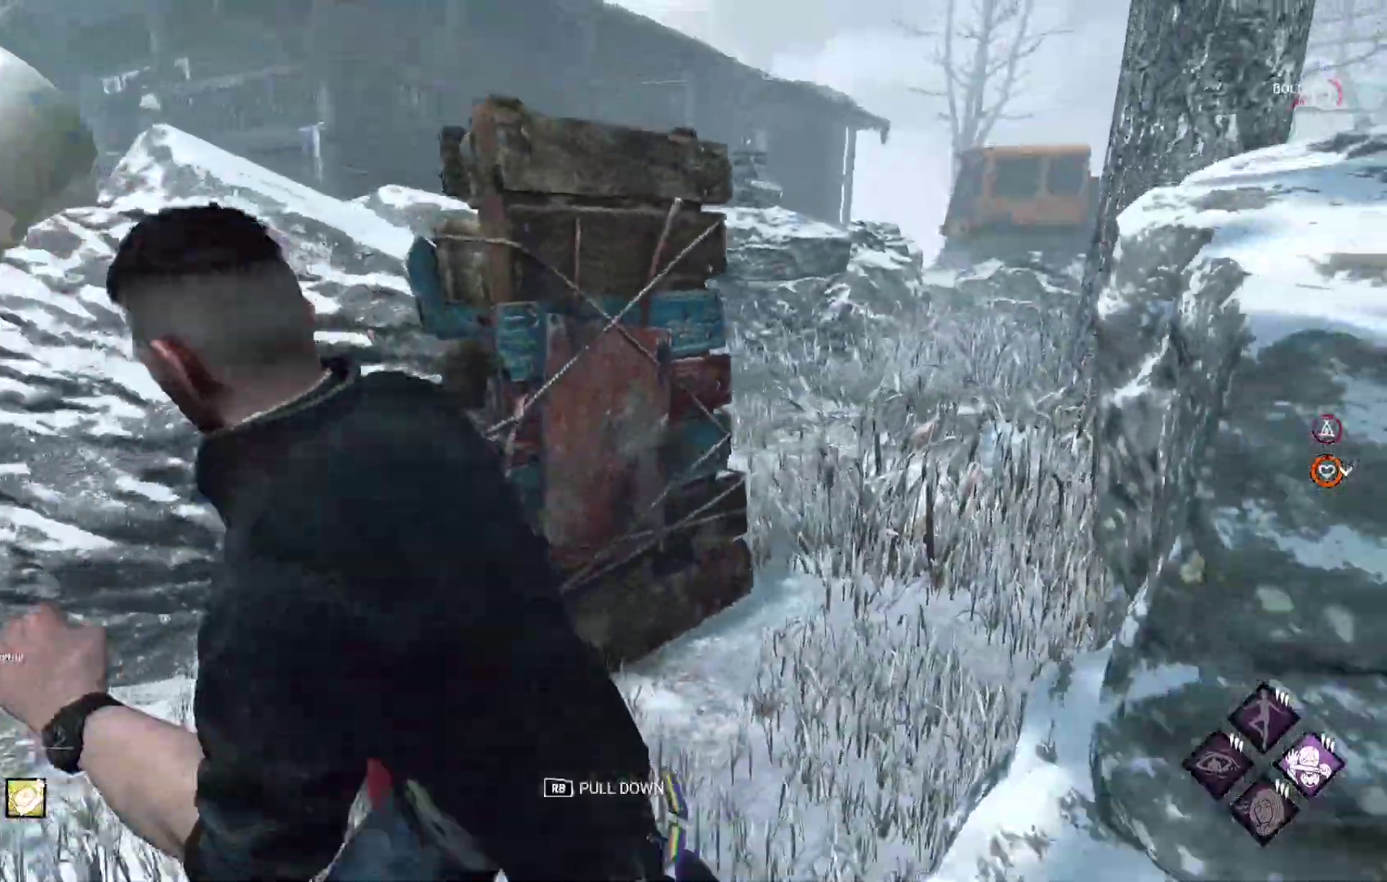
{"buttons": ["L1"], "left_stick": "down-left", "right_stick": "center", "events": [[133, "right_stick", "center"]]}
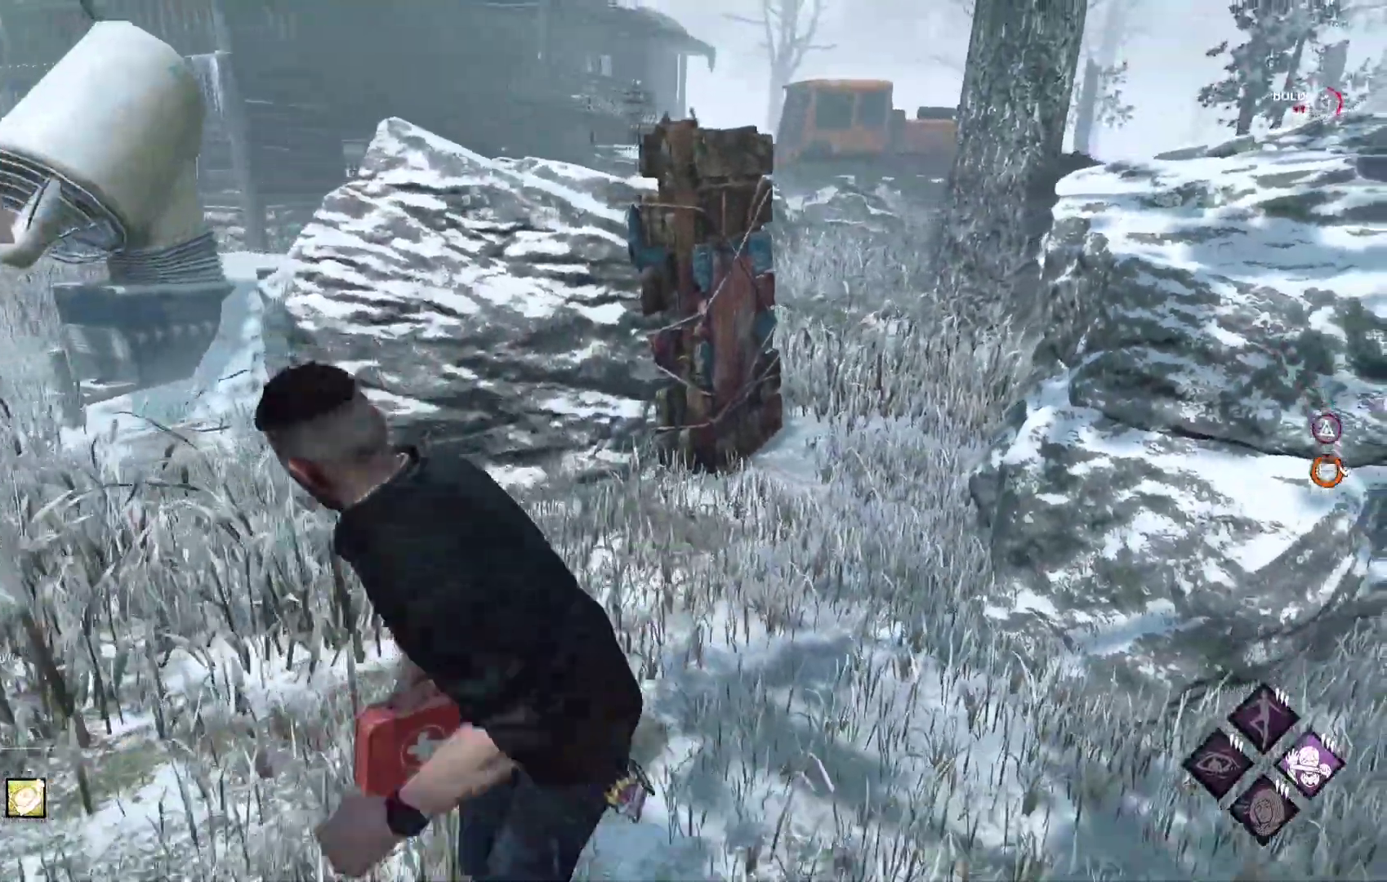
{"buttons": ["L1"], "left_stick": "up-left", "right_stick": "center", "events": [[33, "right_stick", "left"], [117, "left_stick", "left"], [250, "left_stick", "up-left"], [267, "right_stick", "center"]]}
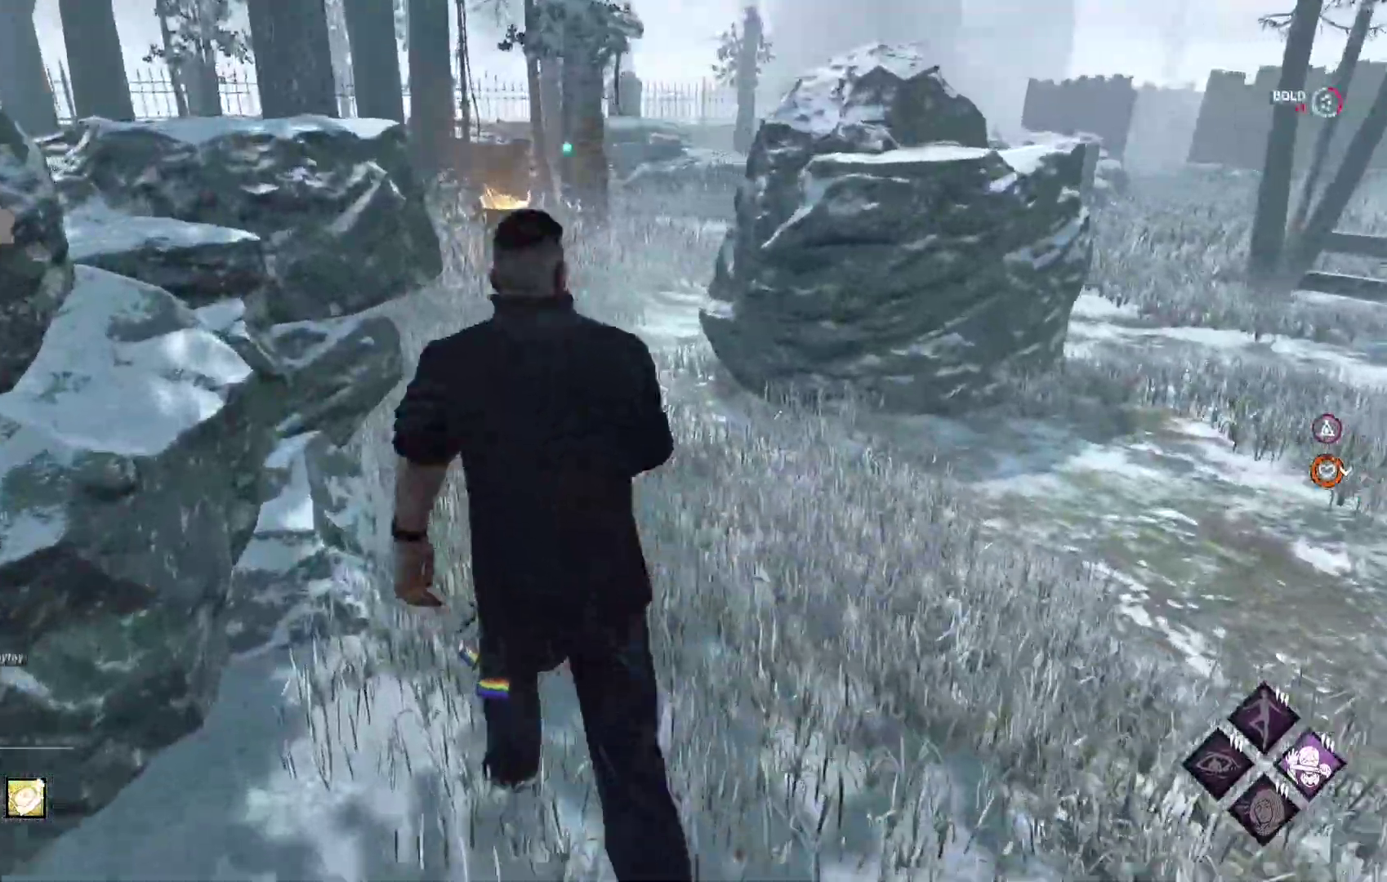
{"buttons": ["L1"], "left_stick": "up", "right_stick": "center", "events": [[133, "left_stick", "up"]]}
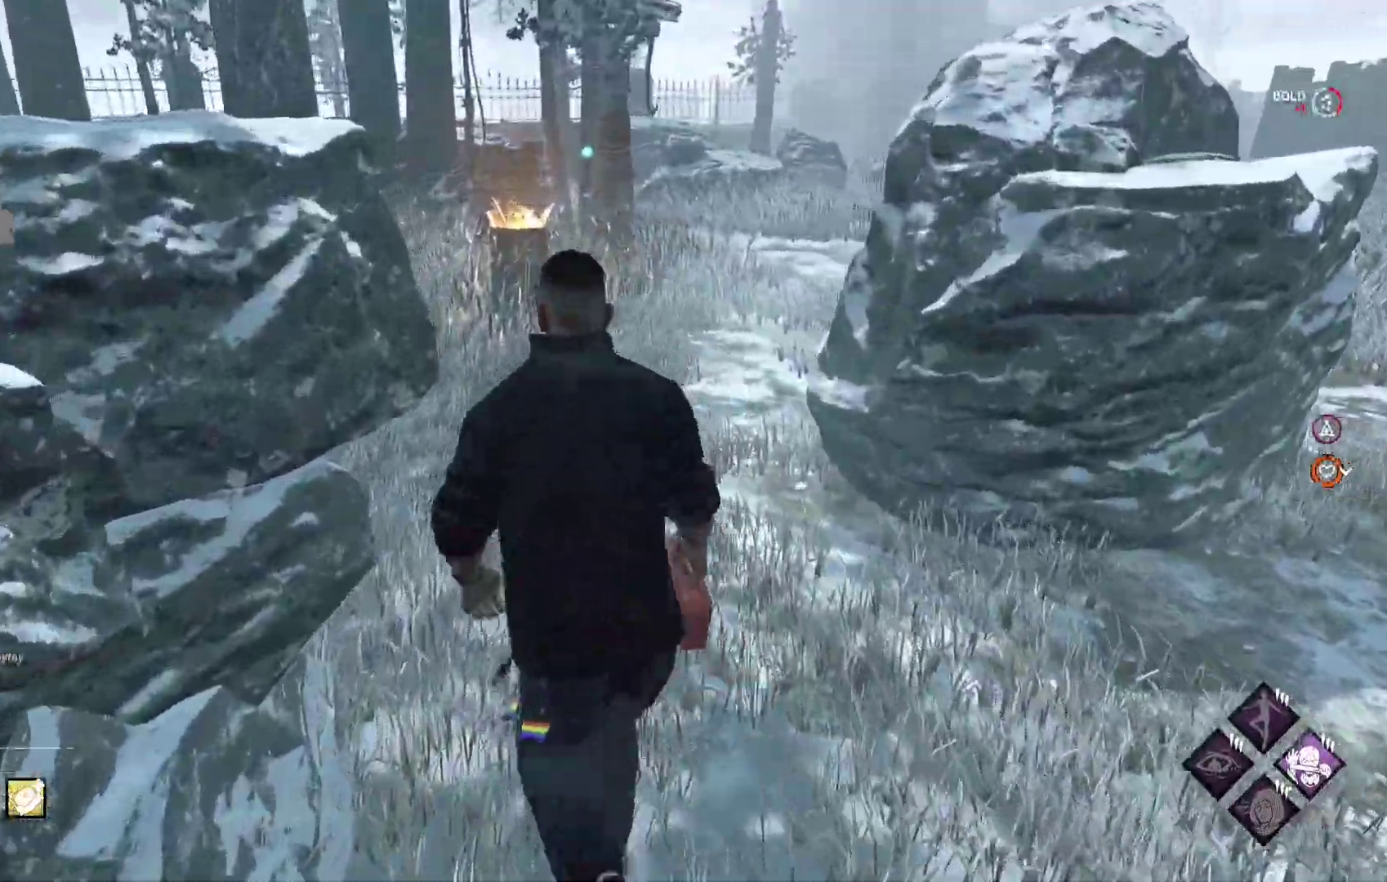
{"buttons": ["L1"], "left_stick": "up", "right_stick": "center", "events": []}
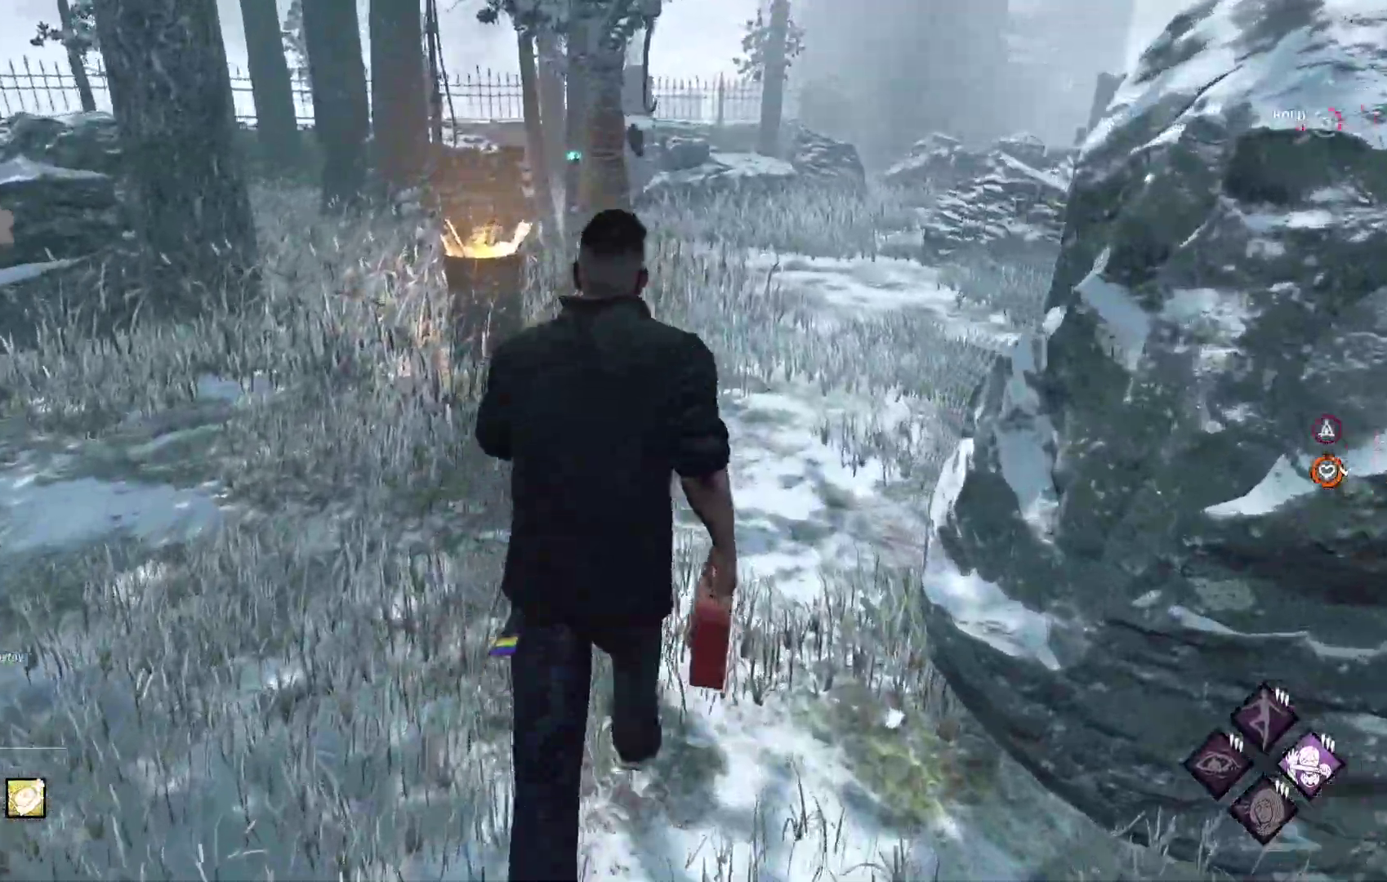
{"buttons": ["L1"], "left_stick": "up-left", "right_stick": "center", "events": [[417, "left_stick", "up-left"]]}
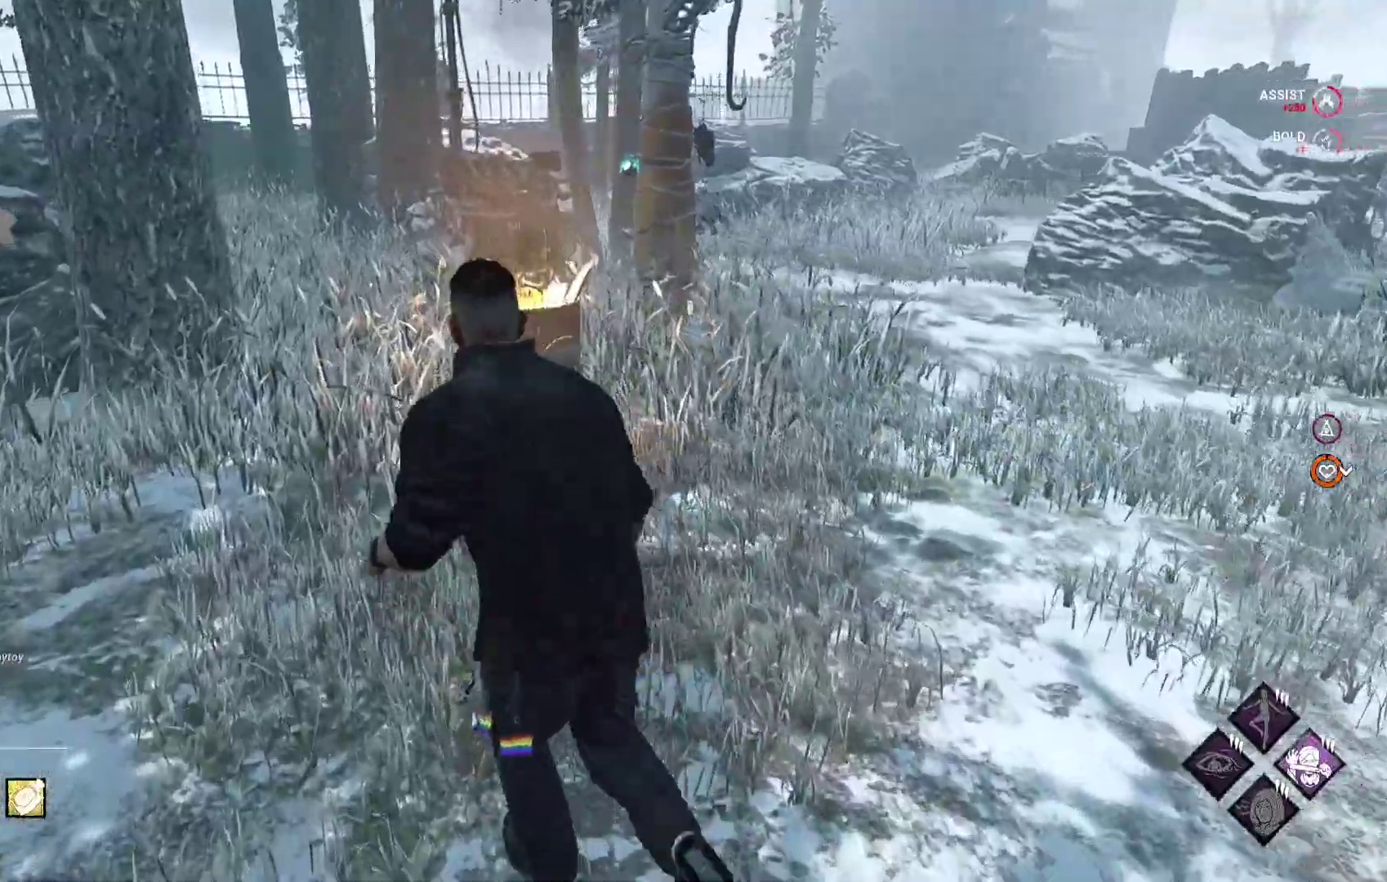
{"buttons": ["L1"], "left_stick": "up-left", "right_stick": "center", "events": []}
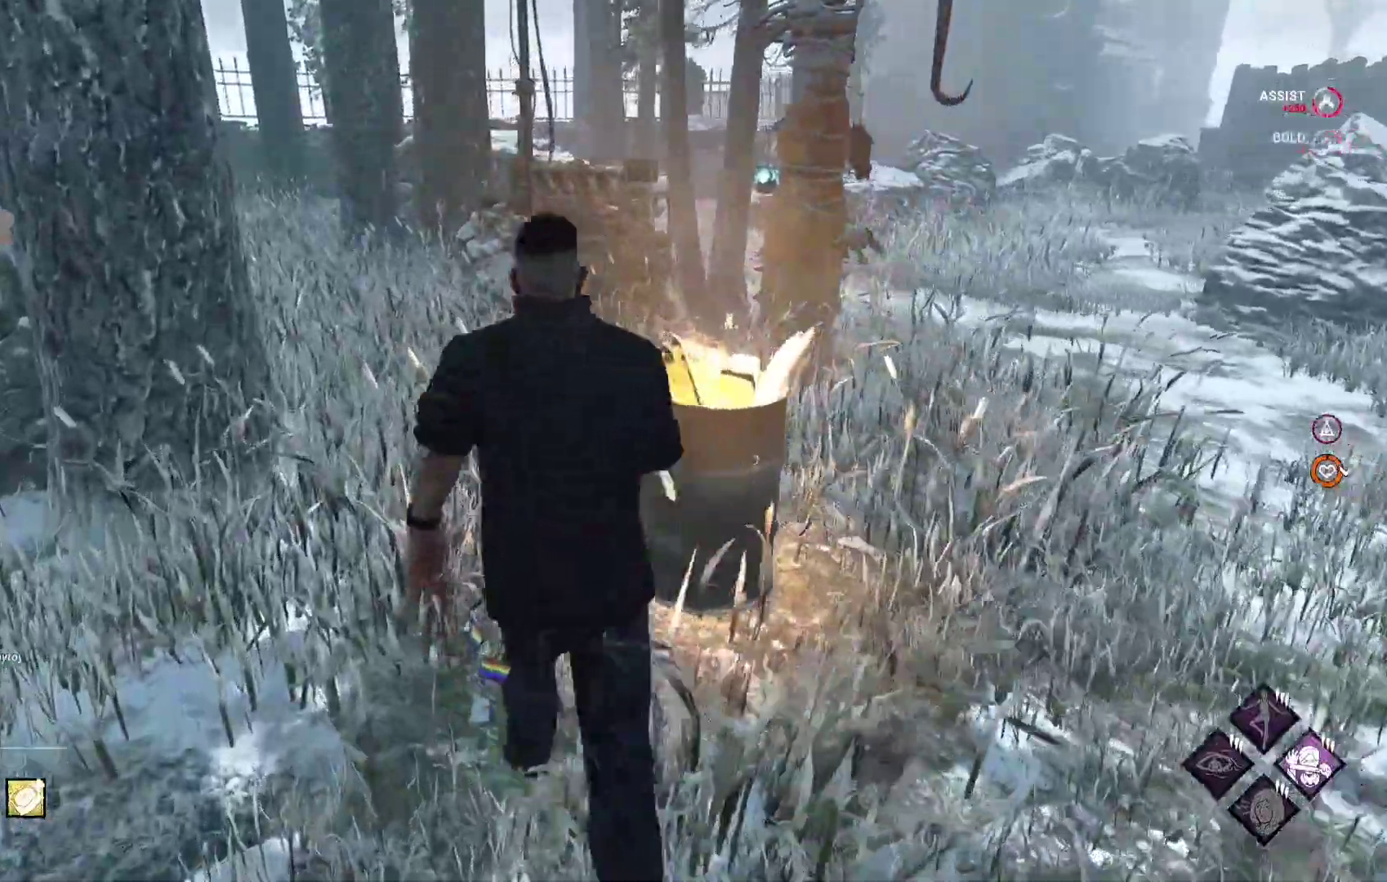
{"buttons": ["L1"], "left_stick": "up", "right_stick": "center", "events": [[200, "left_stick", "up"]]}
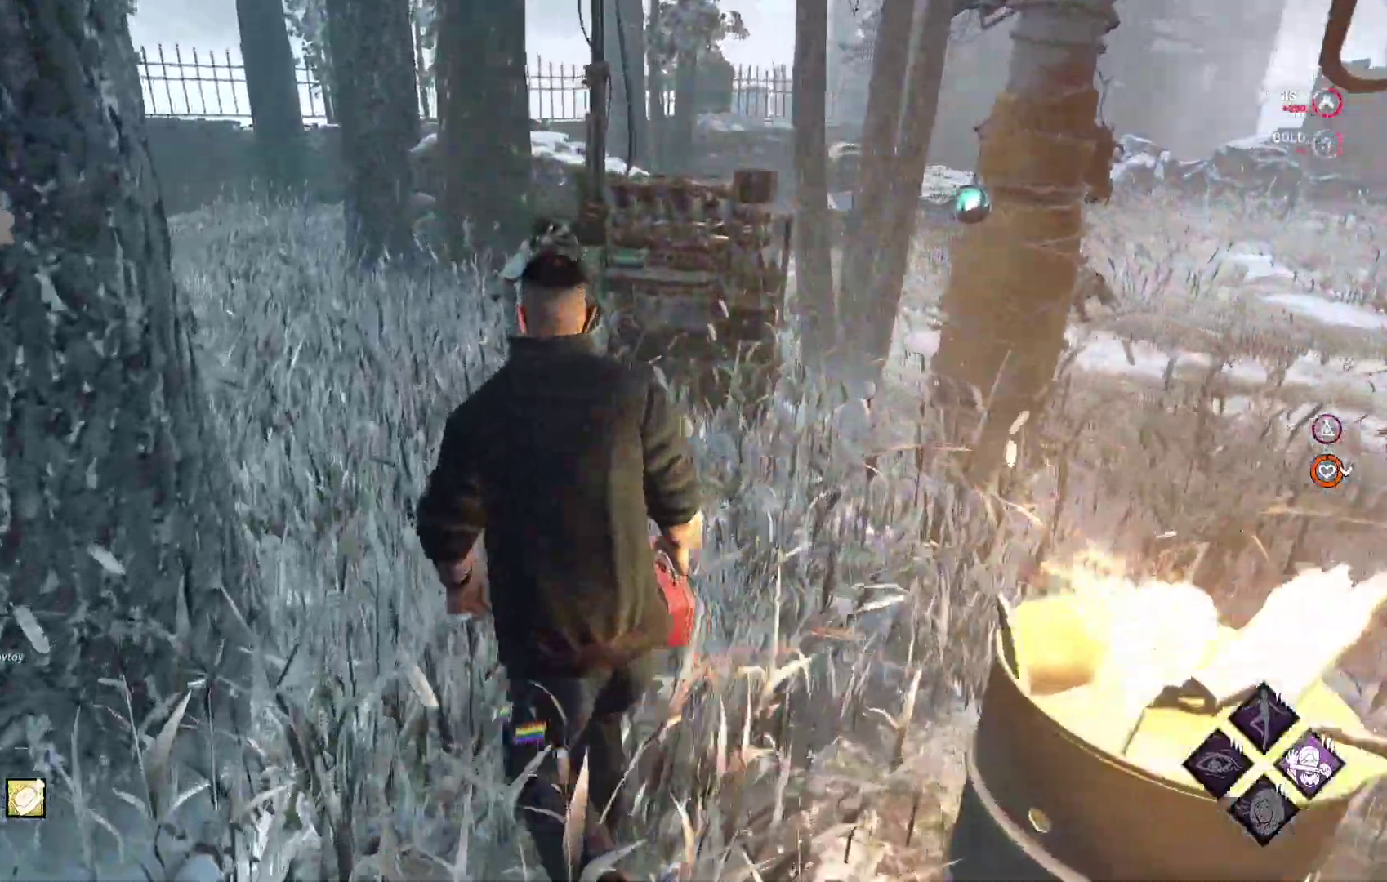
{"buttons": ["L1"], "left_stick": "up-left", "right_stick": "center", "events": [[133, "left_stick", "up-left"]]}
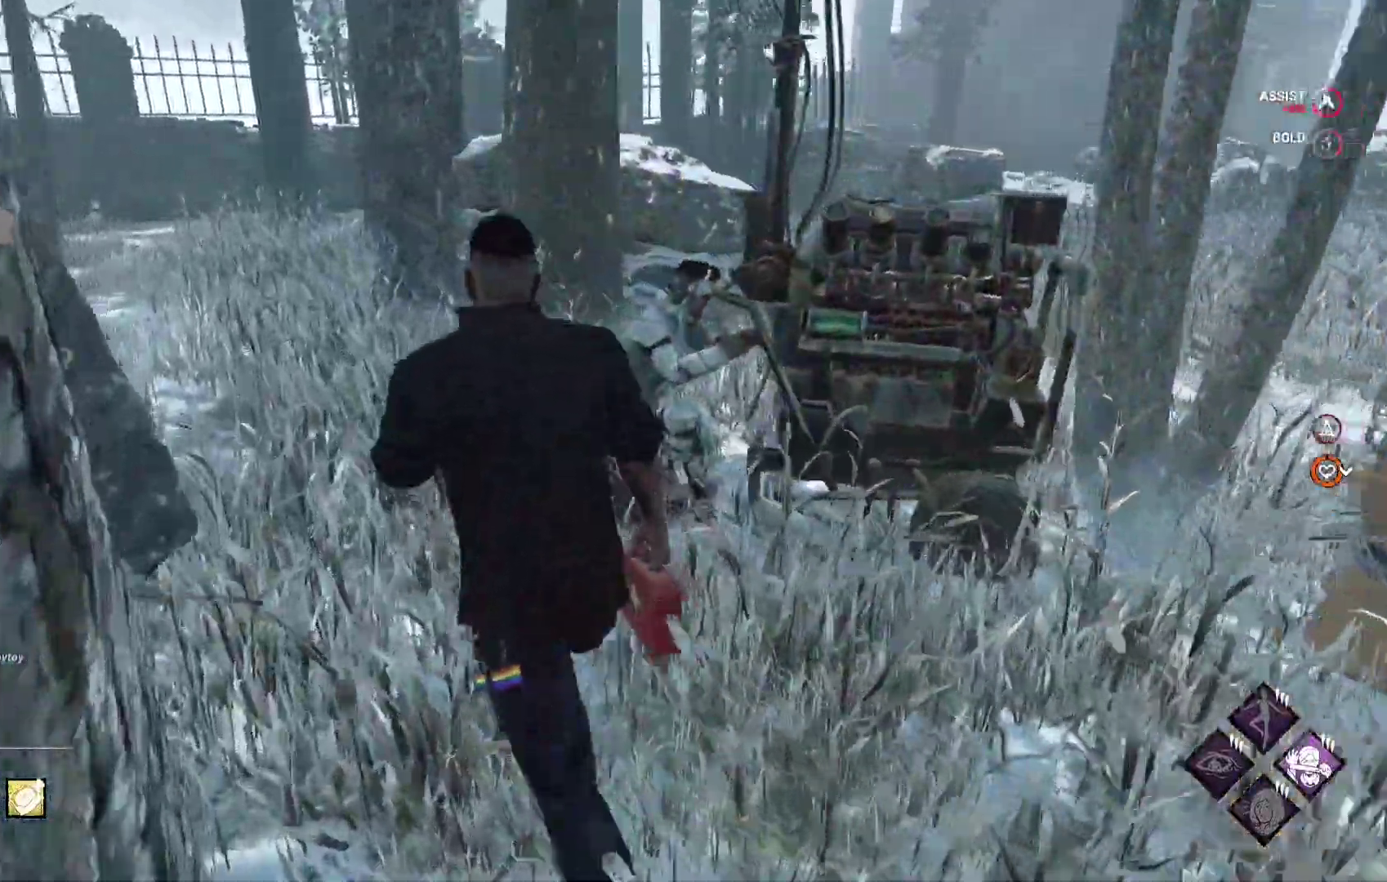
{"buttons": ["DPAD_DOWN"], "left_stick": "center", "right_stick": "center", "events": [[133, "left_stick", "up"], [300, "L1", "up"], [350, "left_stick", "center"], [500, "DPAD_DOWN", "down"]]}
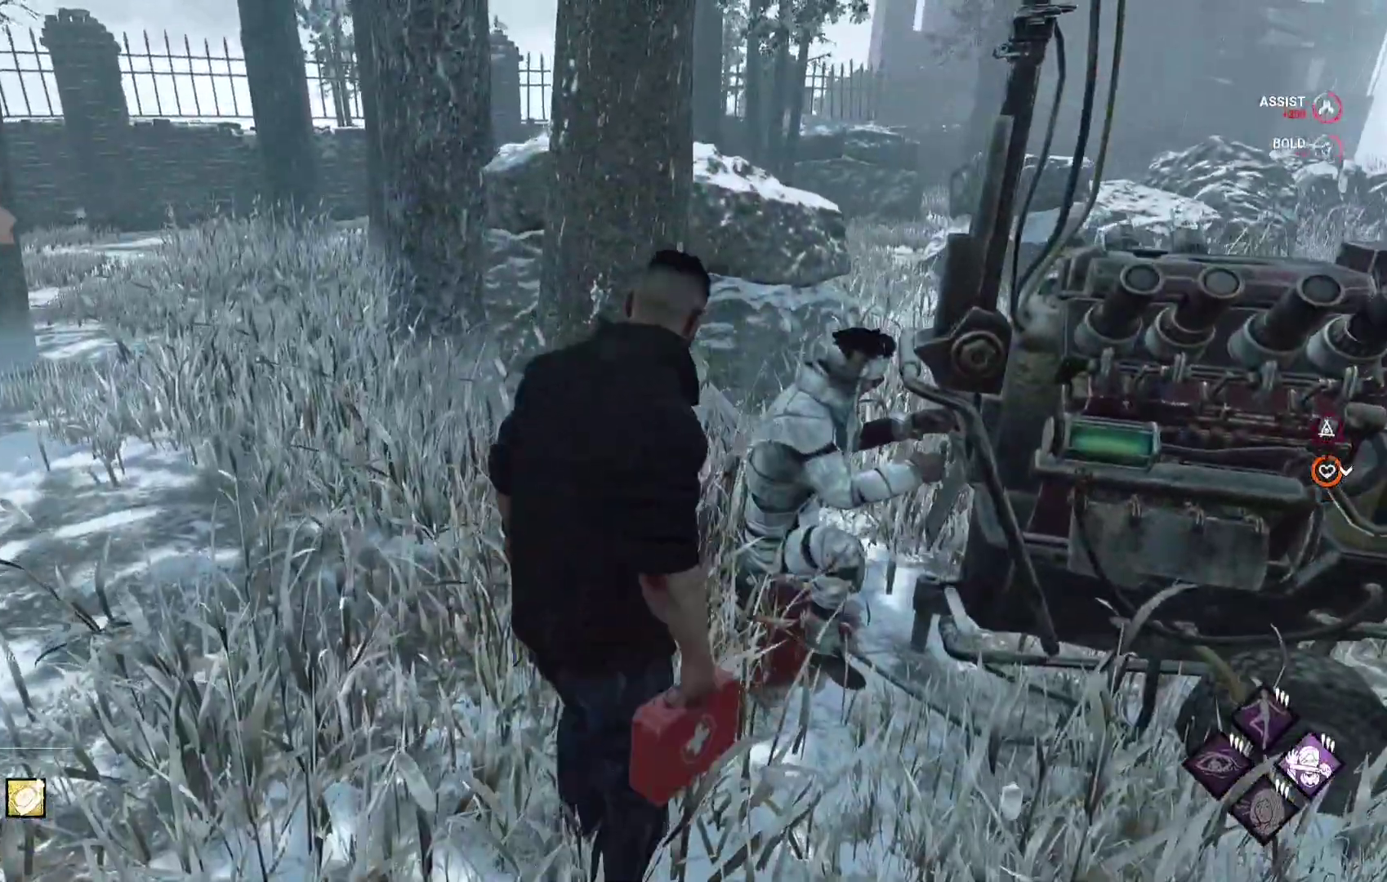
{"buttons": [], "left_stick": "center", "right_stick": "right", "events": [[133, "DPAD_DOWN", "up"], [383, "right_stick", "right"]]}
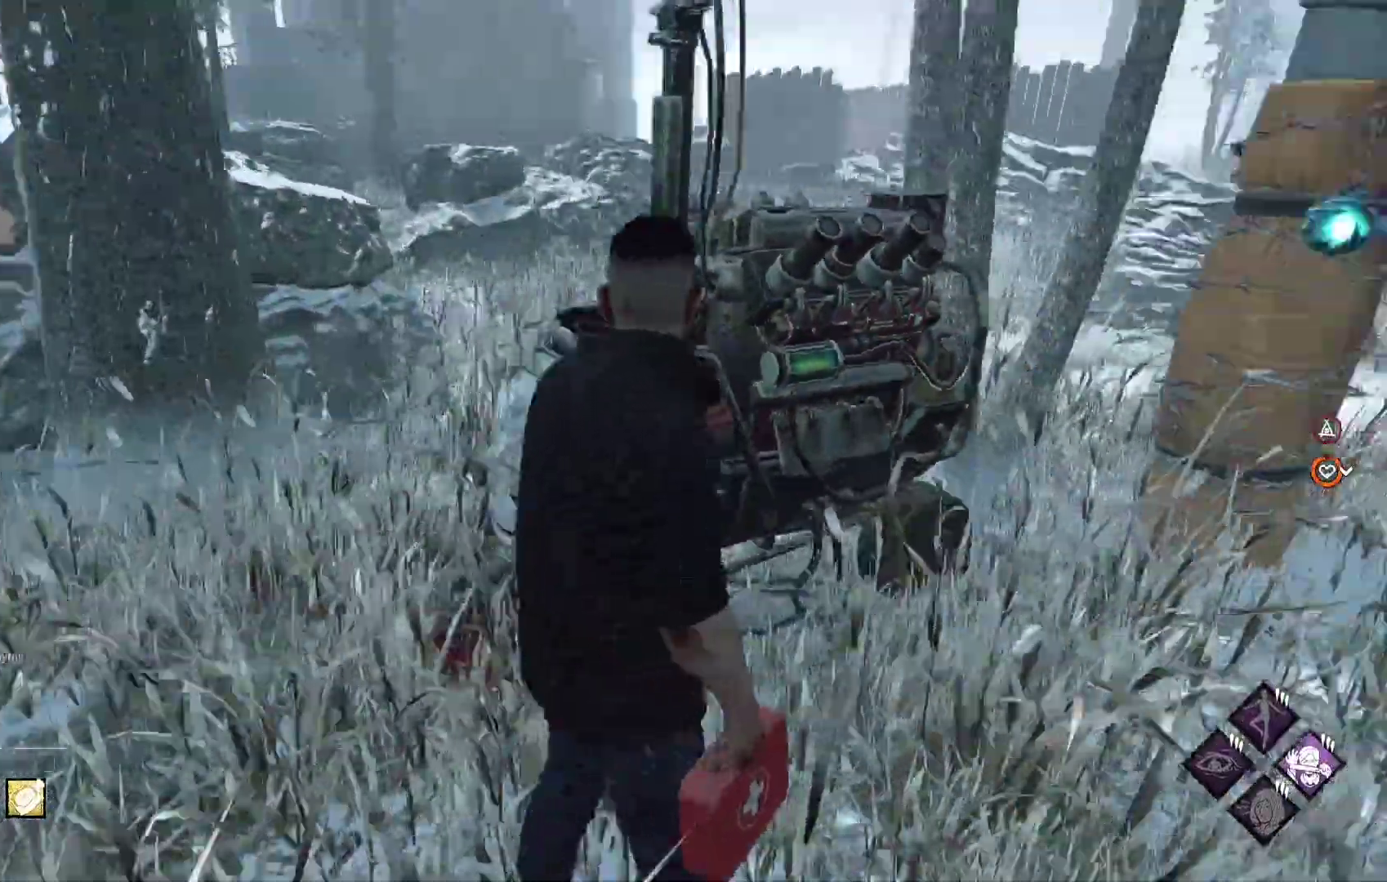
{"buttons": [], "left_stick": "center", "right_stick": "center", "events": [[33, "right_stick", "center"]]}
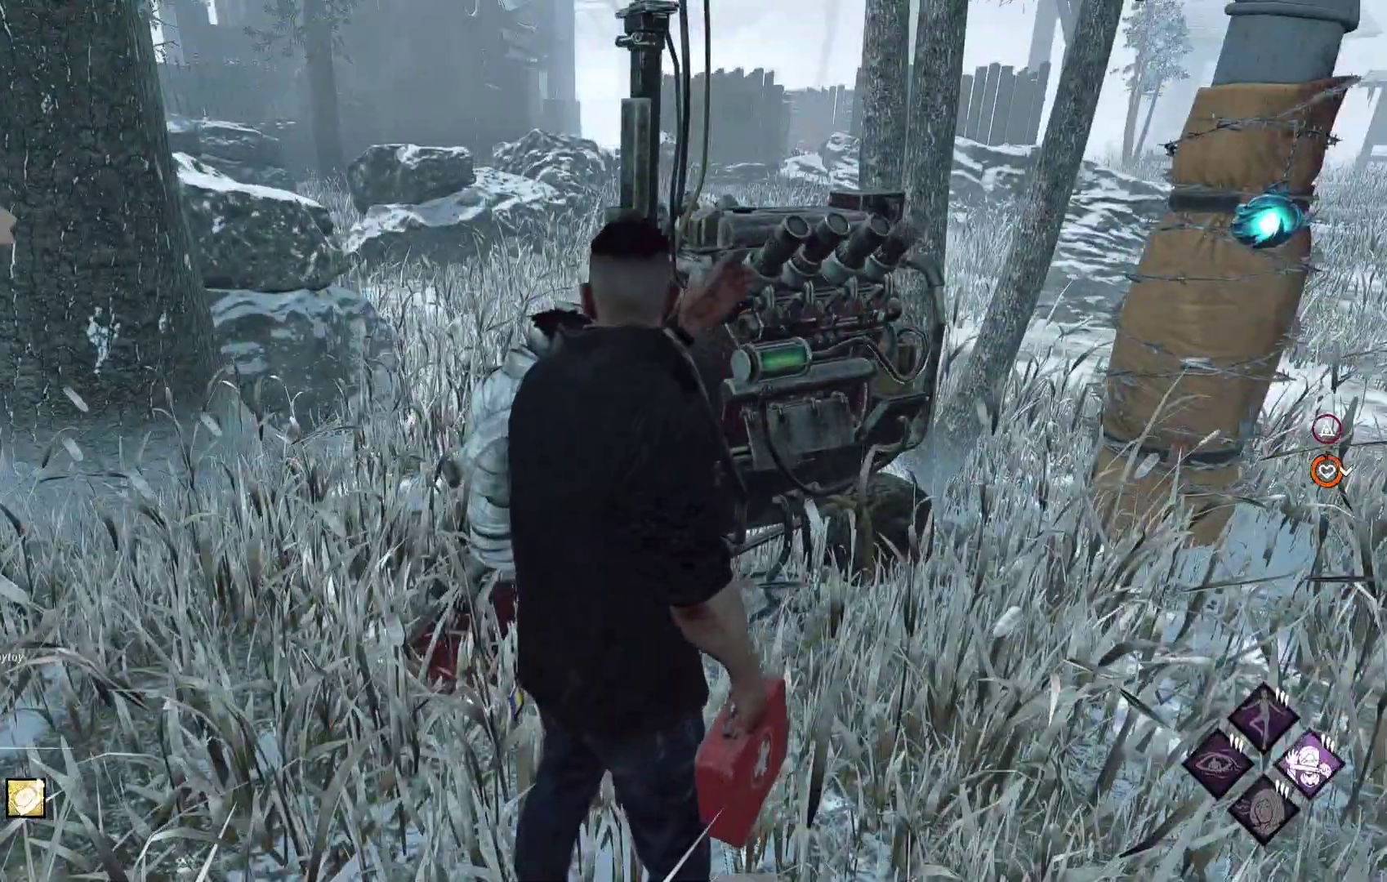
{"buttons": [], "left_stick": "left", "right_stick": "center", "events": [[67, "right_stick", "right"], [183, "right_stick", "center"], [367, "left_stick", "left"]]}
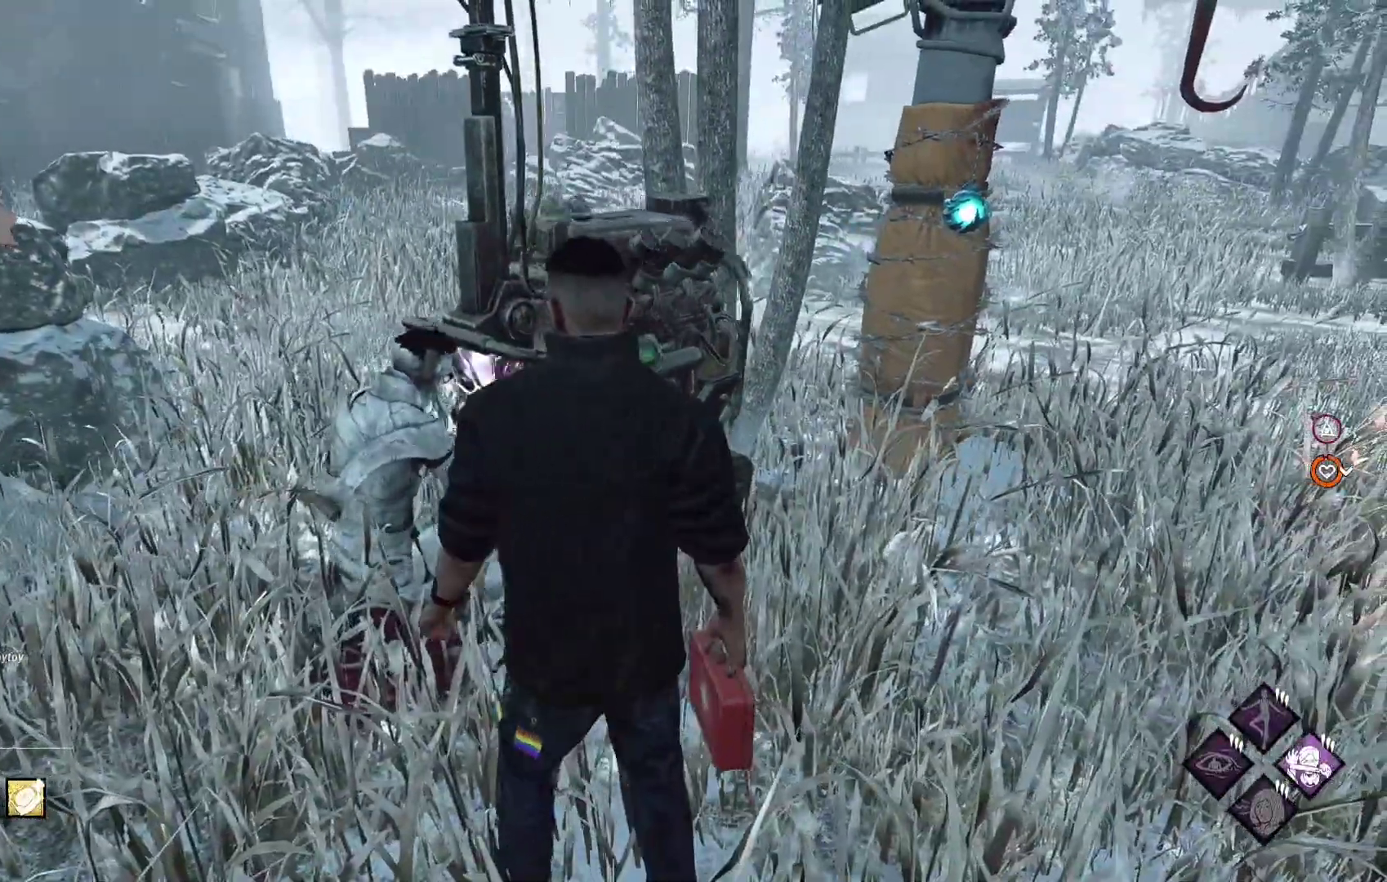
{"buttons": [], "left_stick": "left", "right_stick": "center", "events": [[67, "left_stick", "center"], [333, "left_stick", "left"]]}
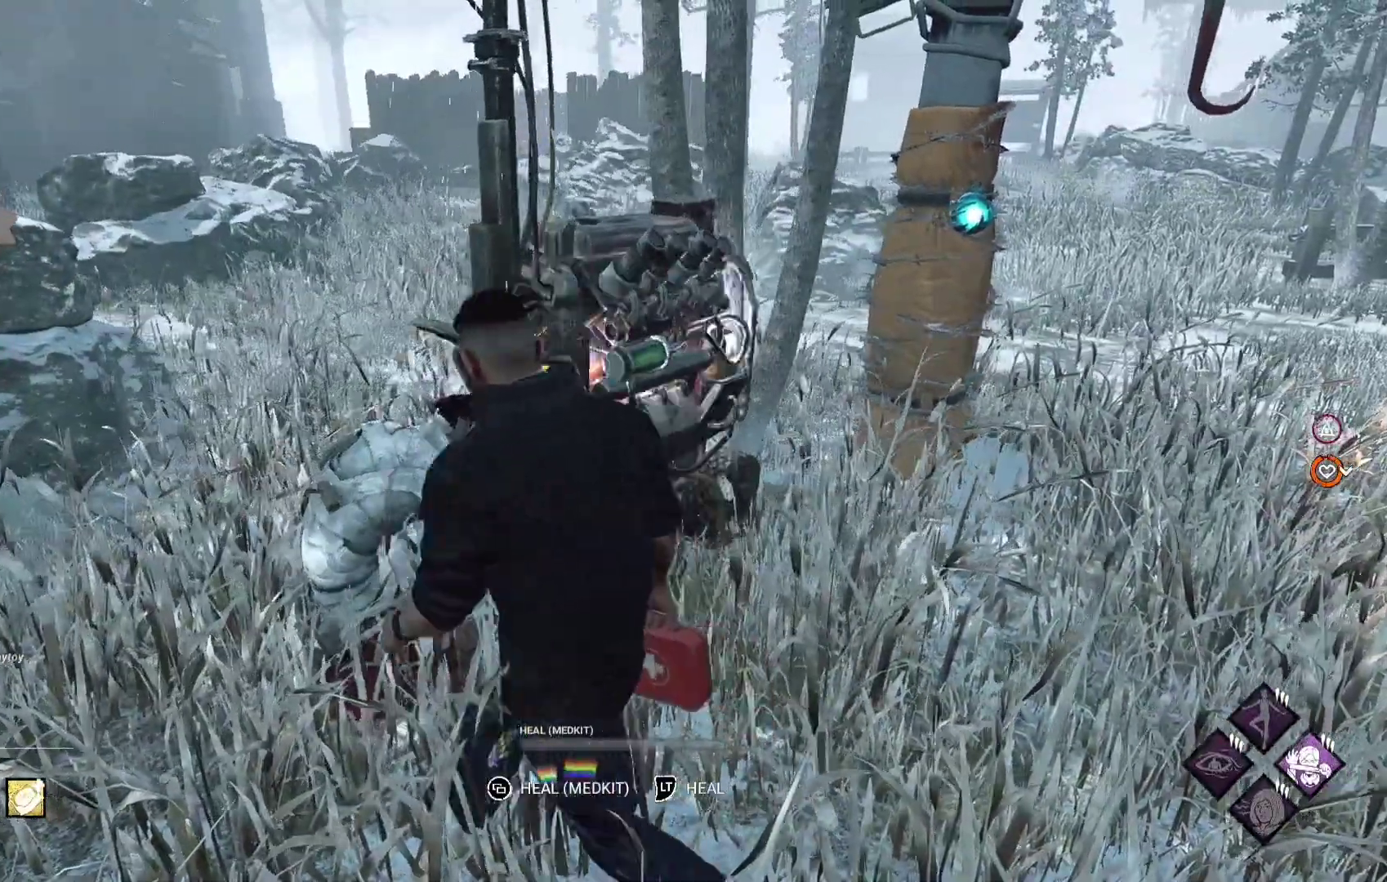
{"buttons": [], "left_stick": "center", "right_stick": "center", "events": [[17, "left_stick", "up-left"], [283, "L2", "down"], [383, "L2", "up"], [450, "left_stick", "center"]]}
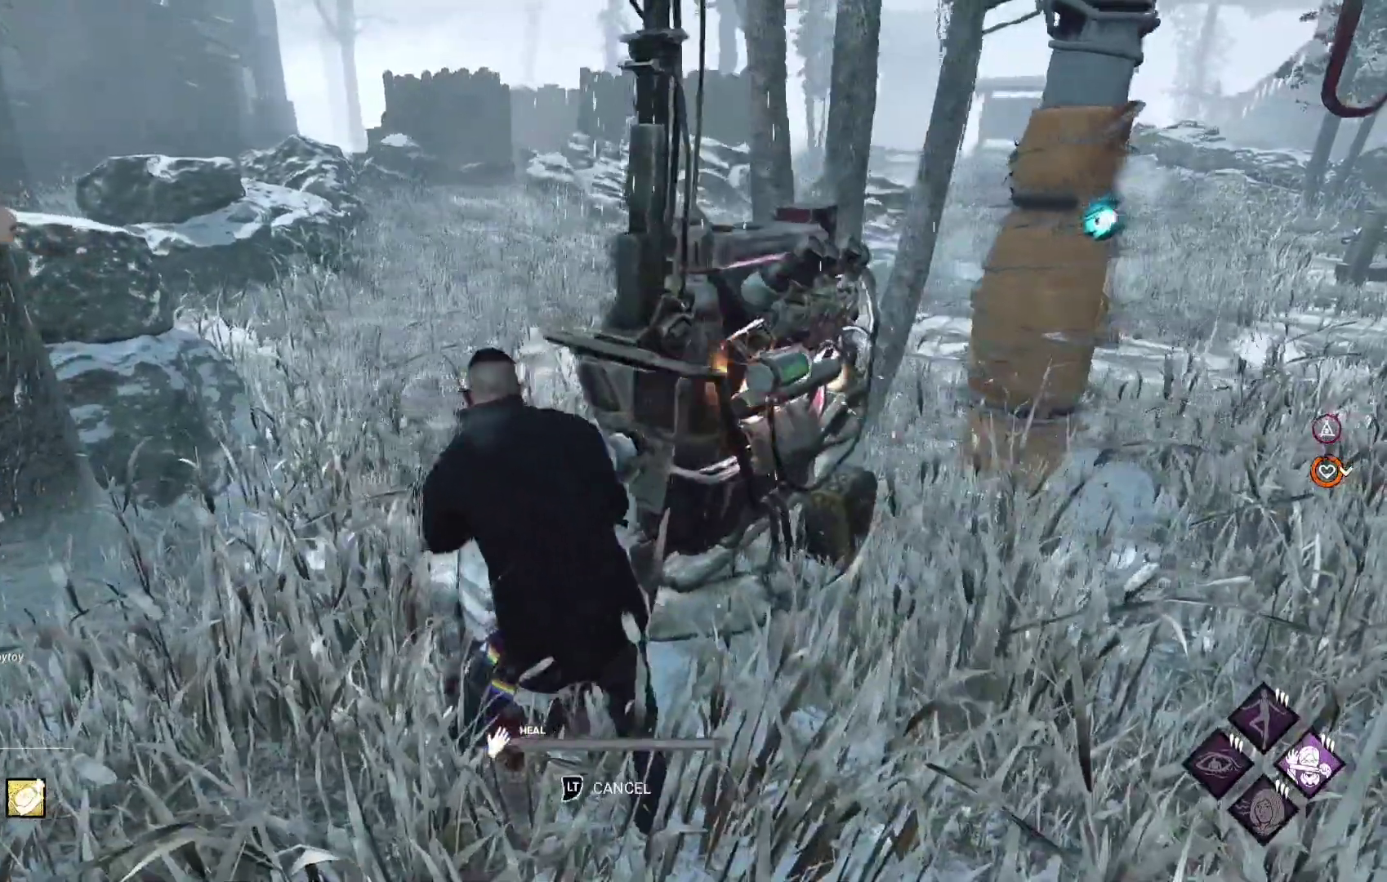
{"buttons": [], "left_stick": "center", "right_stick": "center", "events": [[267, "right_stick", "right"], [467, "right_stick", "center"]]}
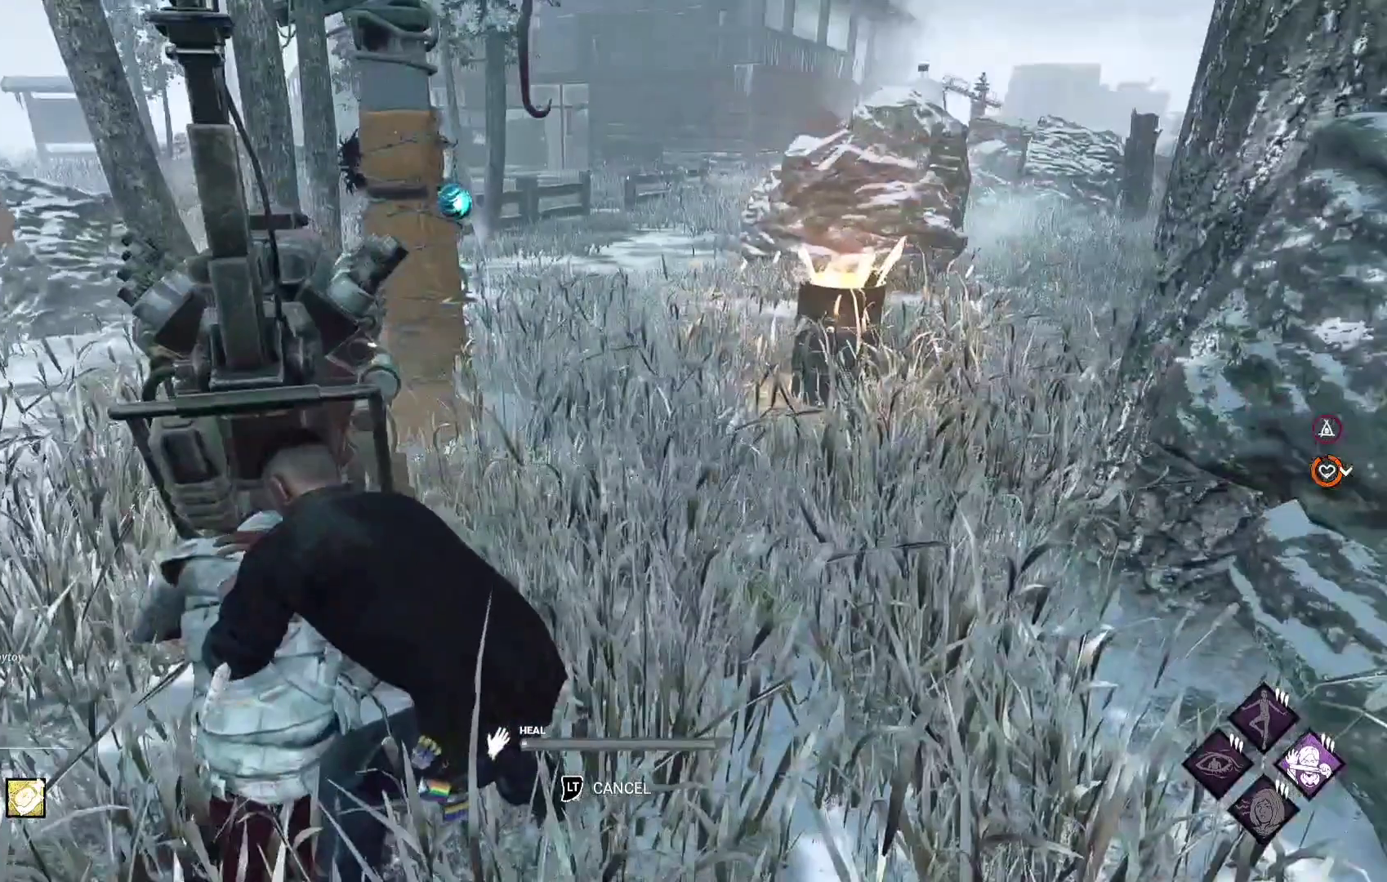
{"buttons": [], "left_stick": "center", "right_stick": "center", "events": []}
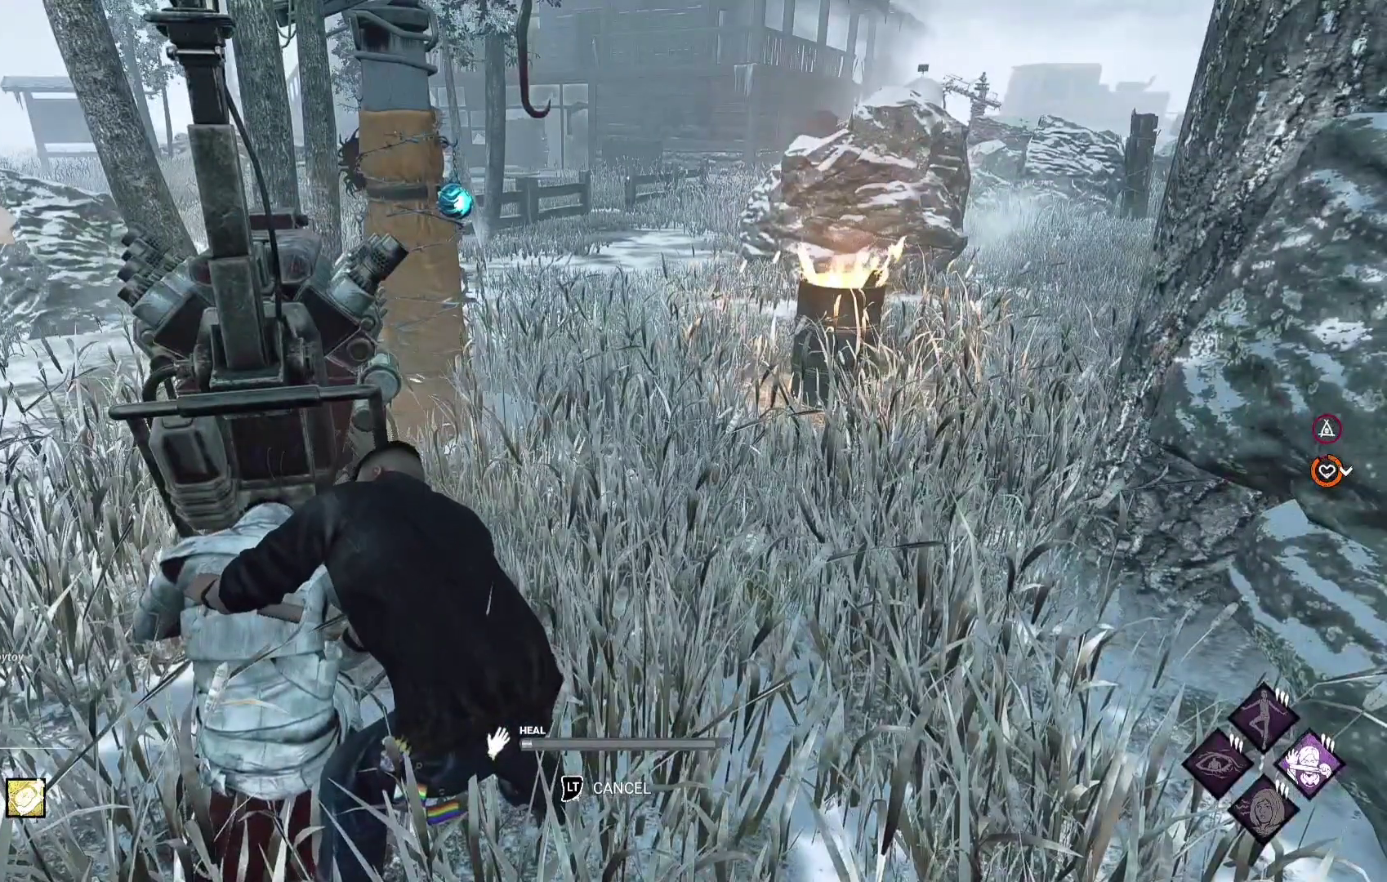
{"buttons": [], "left_stick": "center", "right_stick": "center", "events": []}
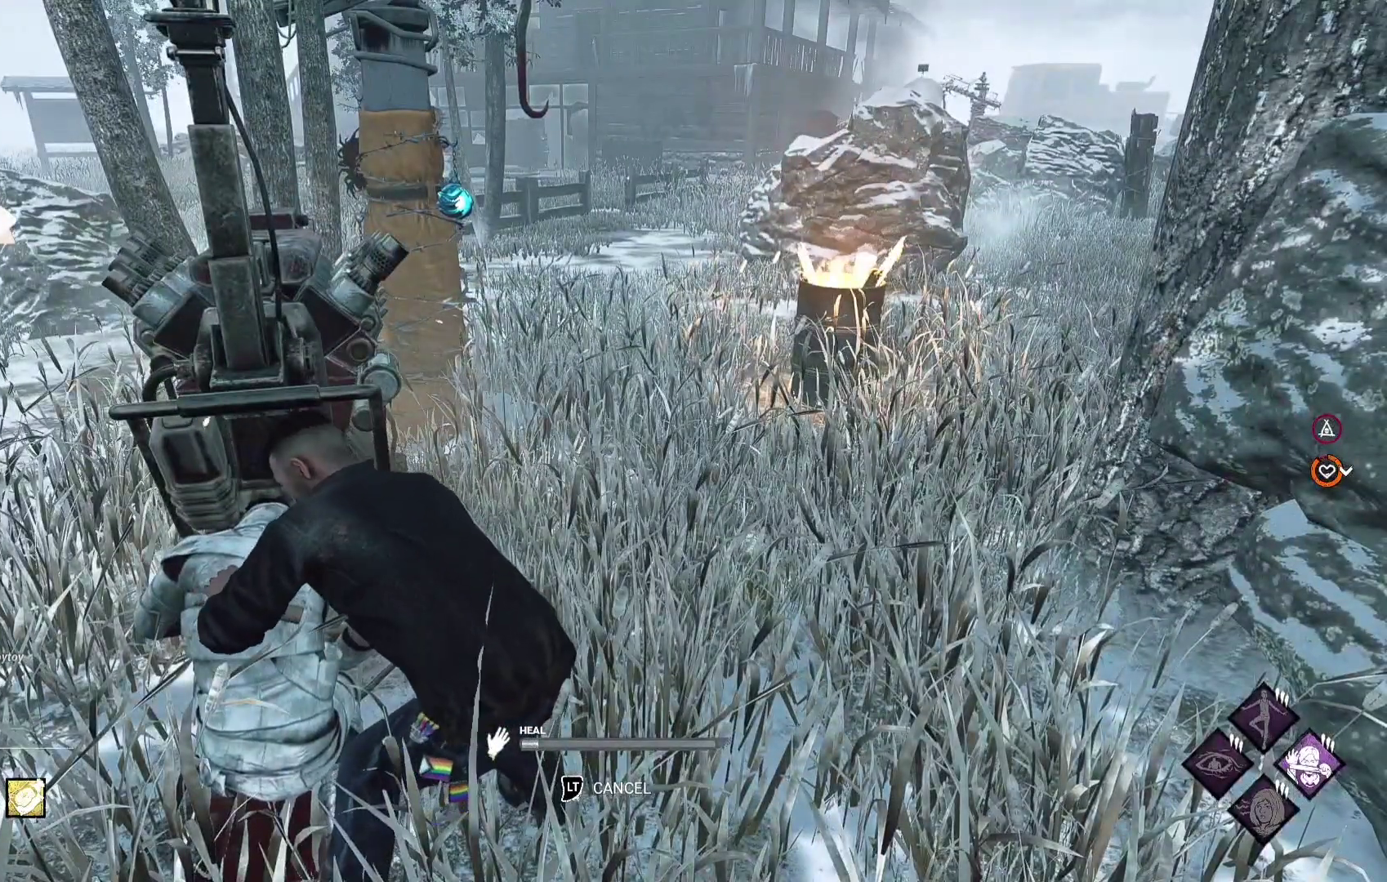
{"buttons": [], "left_stick": "center", "right_stick": "center", "events": [[17, "right_stick", "up-left"], [167, "right_stick", "center"]]}
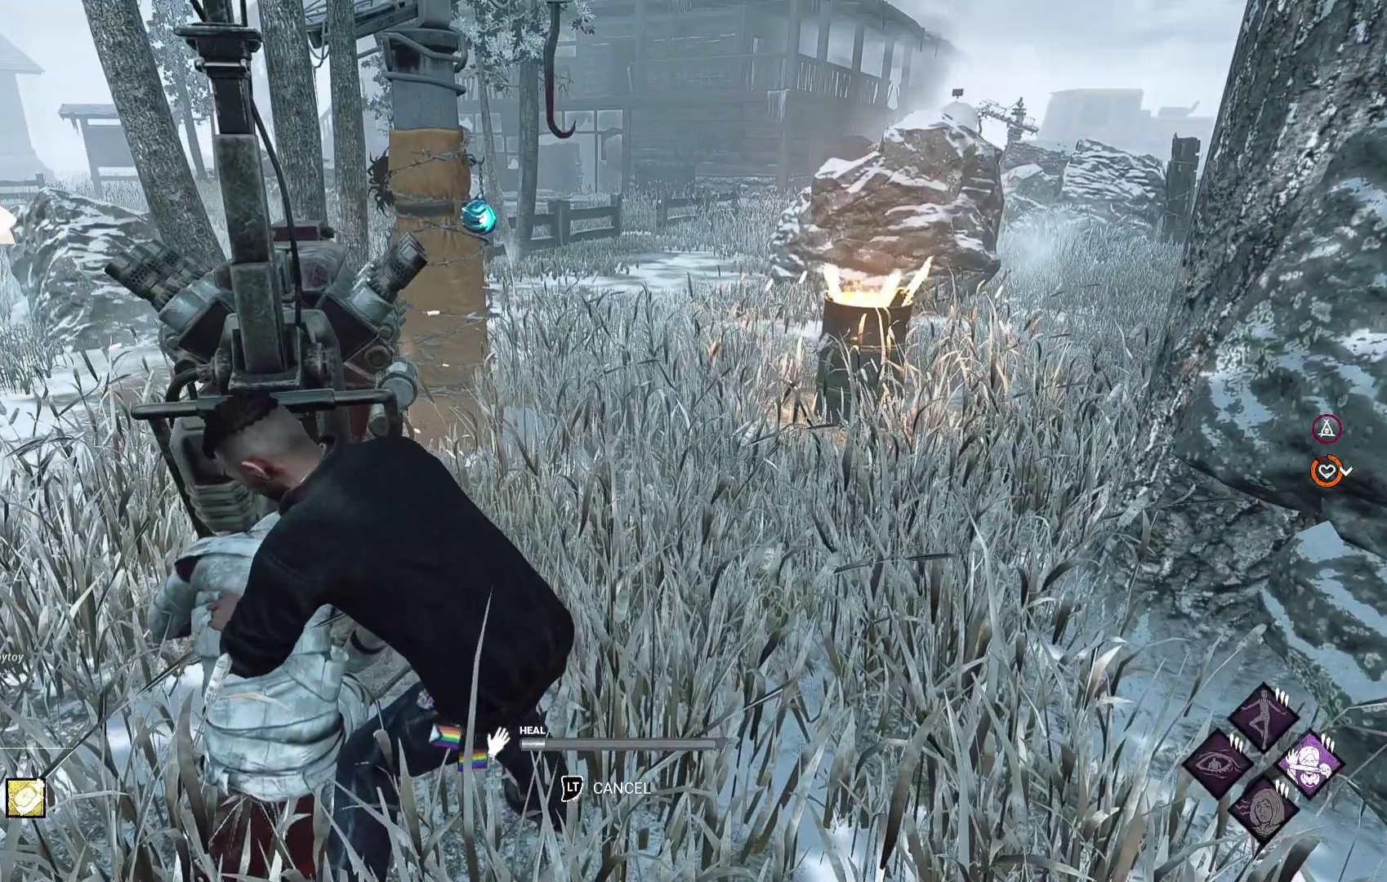
{"buttons": [], "left_stick": "center", "right_stick": "center", "events": []}
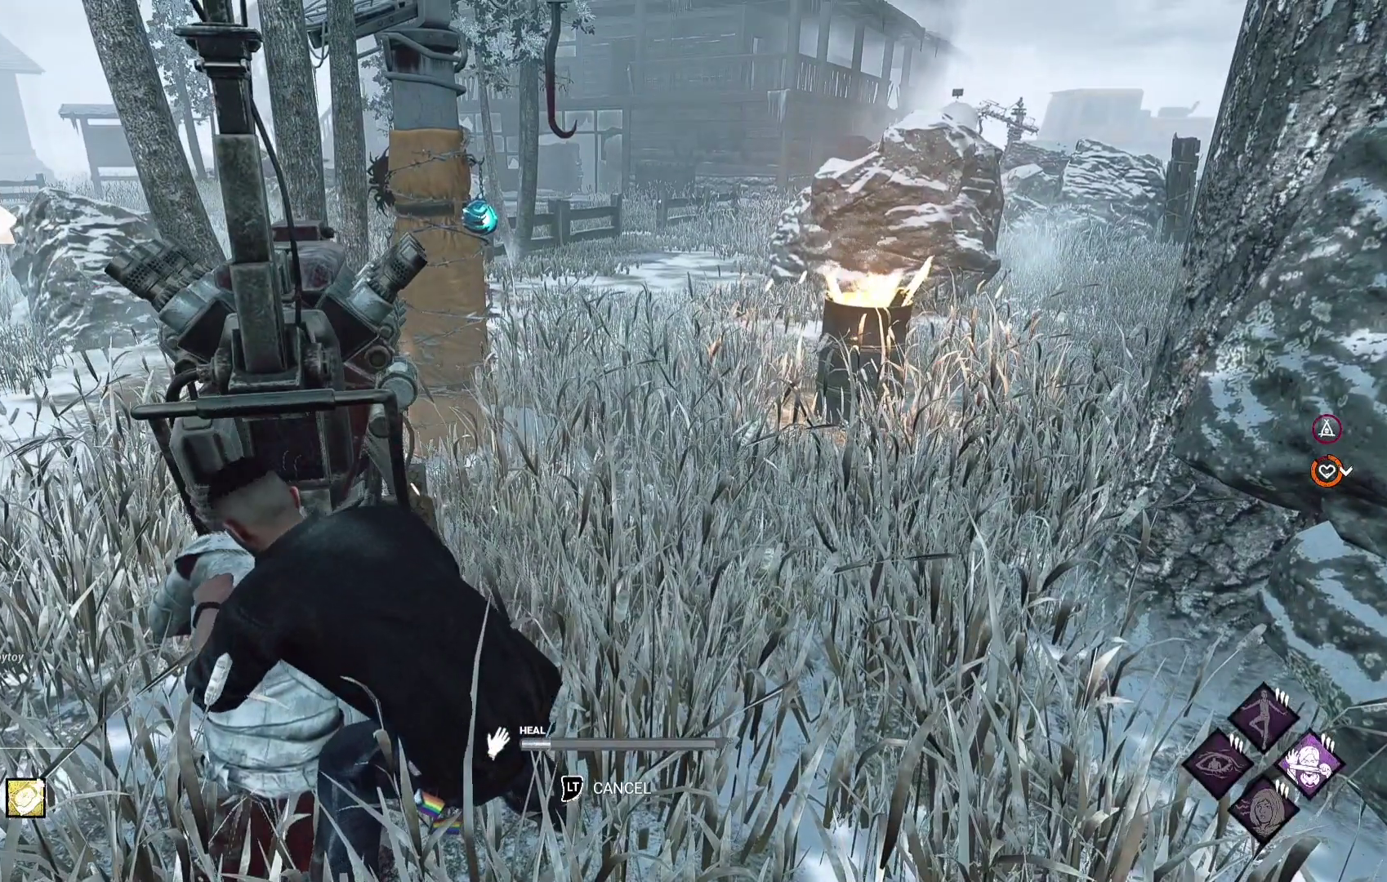
{"buttons": [], "left_stick": "center", "right_stick": "center", "events": []}
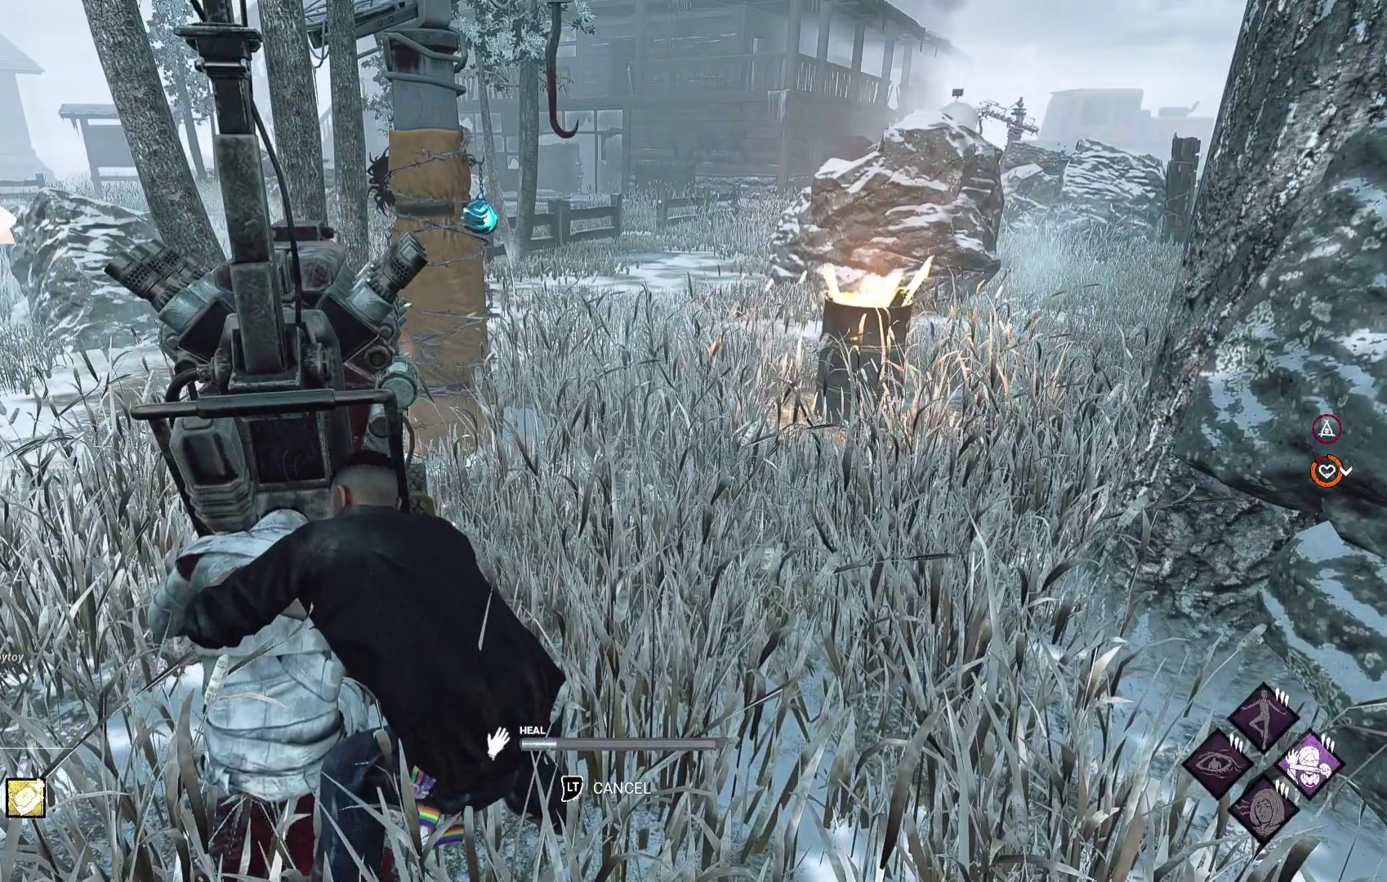
{"buttons": [], "left_stick": "center", "right_stick": "center", "events": [[167, "right_stick", "up-left"], [283, "right_stick", "center"]]}
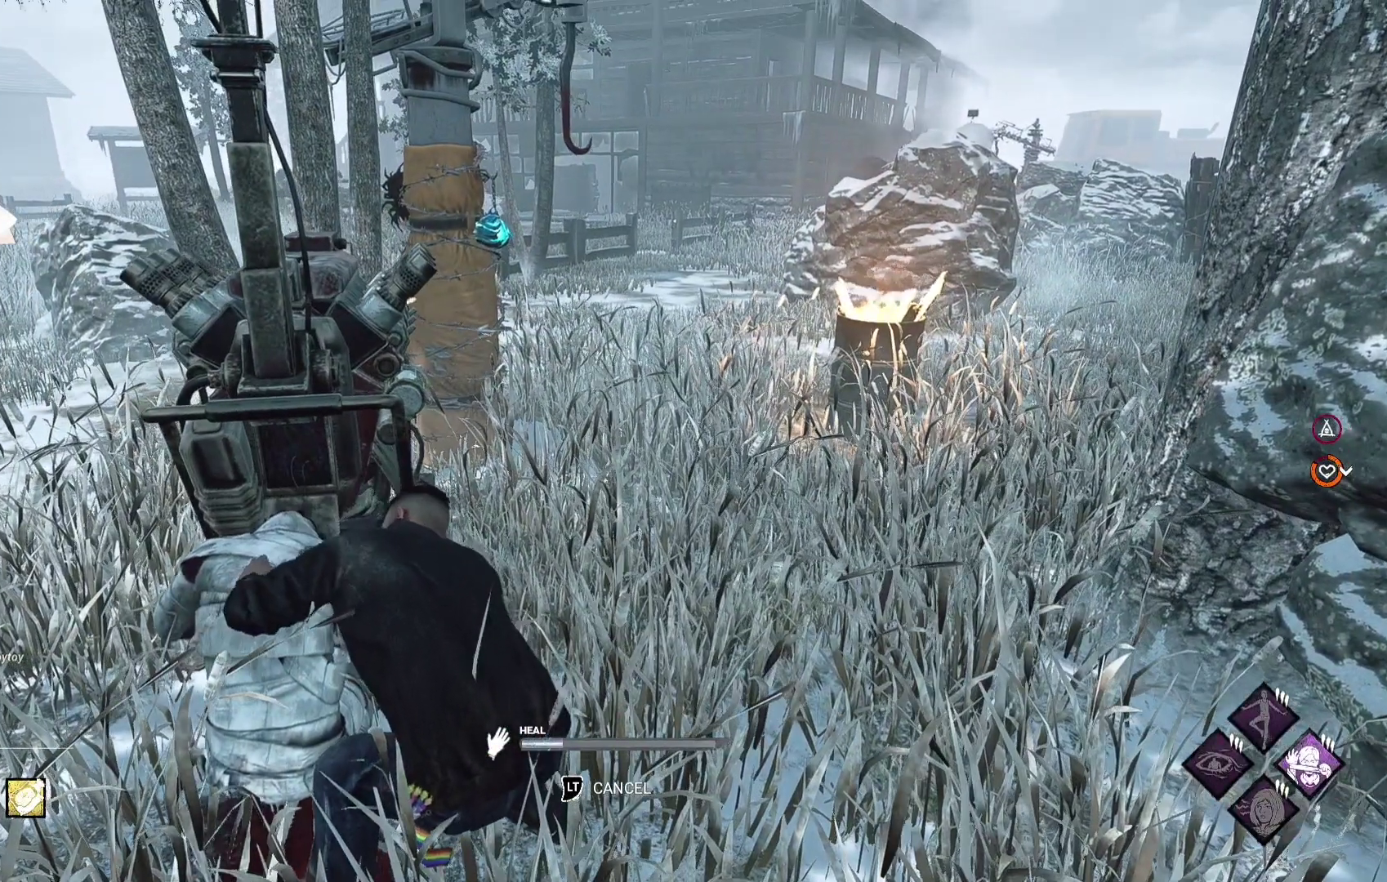
{"buttons": [], "left_stick": "center", "right_stick": "center", "events": []}
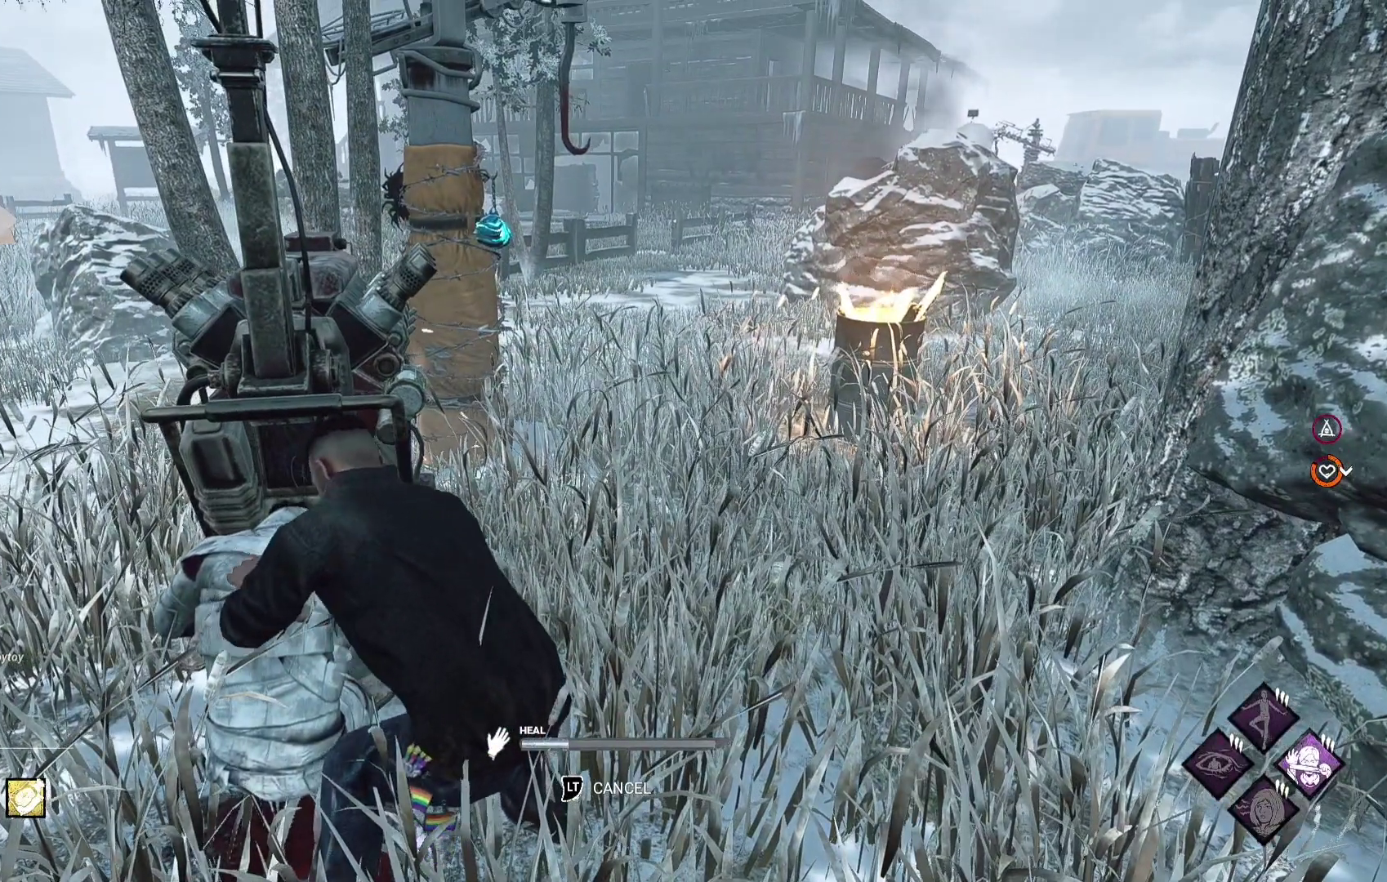
{"buttons": [], "left_stick": "center", "right_stick": "center", "events": []}
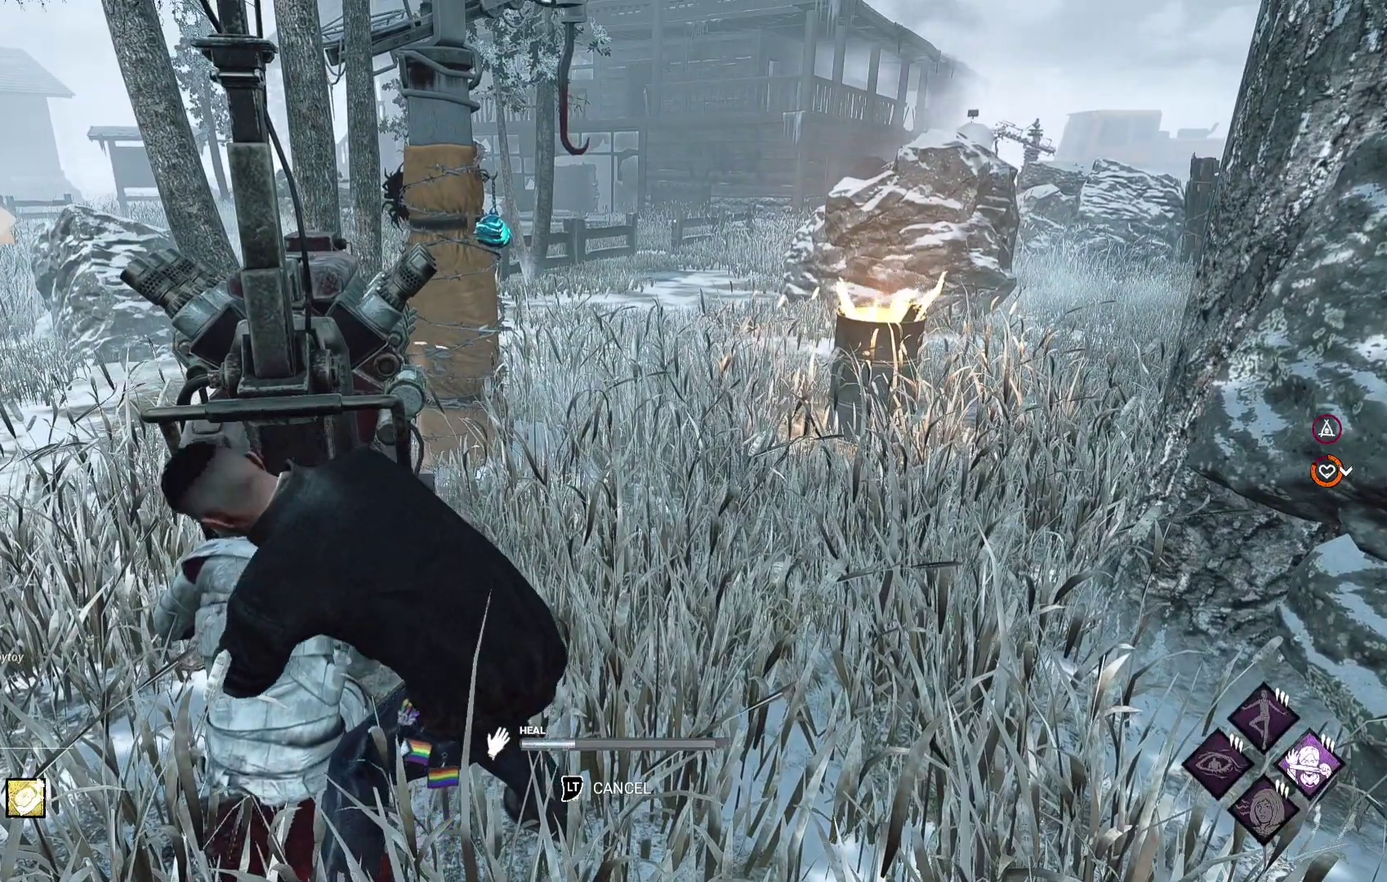
{"buttons": [], "left_stick": "center", "right_stick": "center", "events": []}
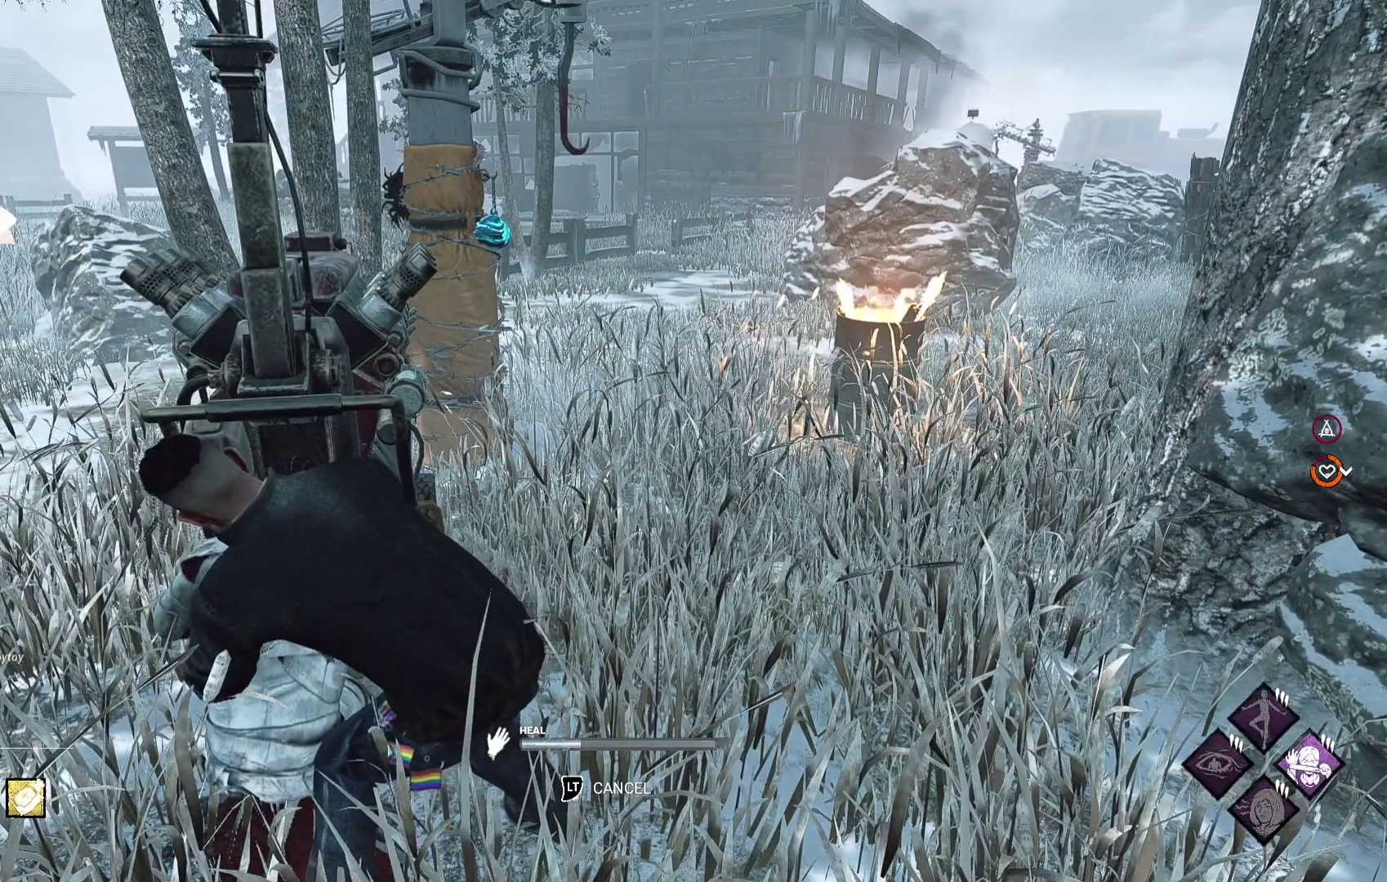
{"buttons": [], "left_stick": "center", "right_stick": "center", "events": []}
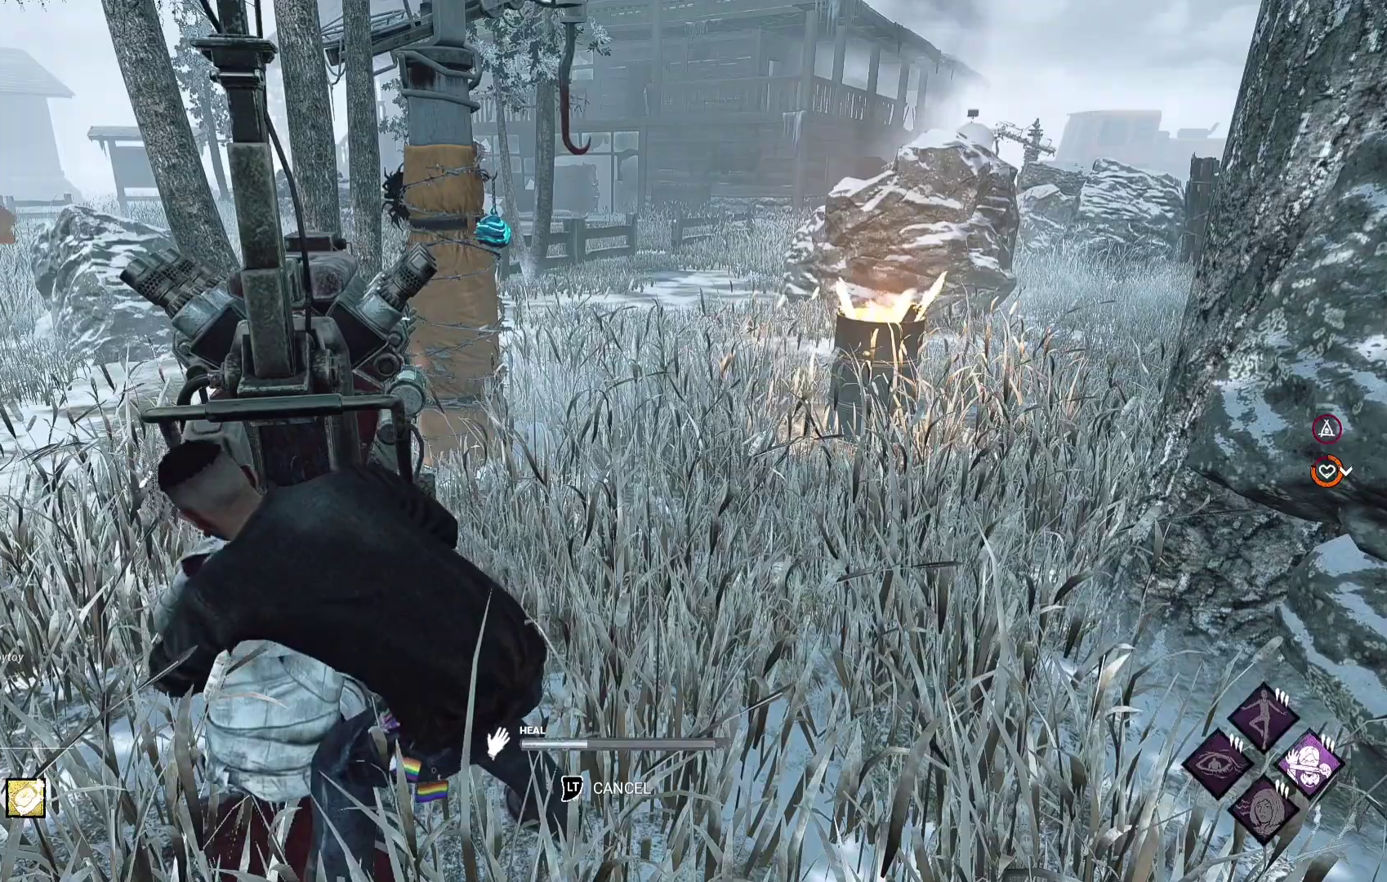
{"buttons": [], "left_stick": "center", "right_stick": "center", "events": []}